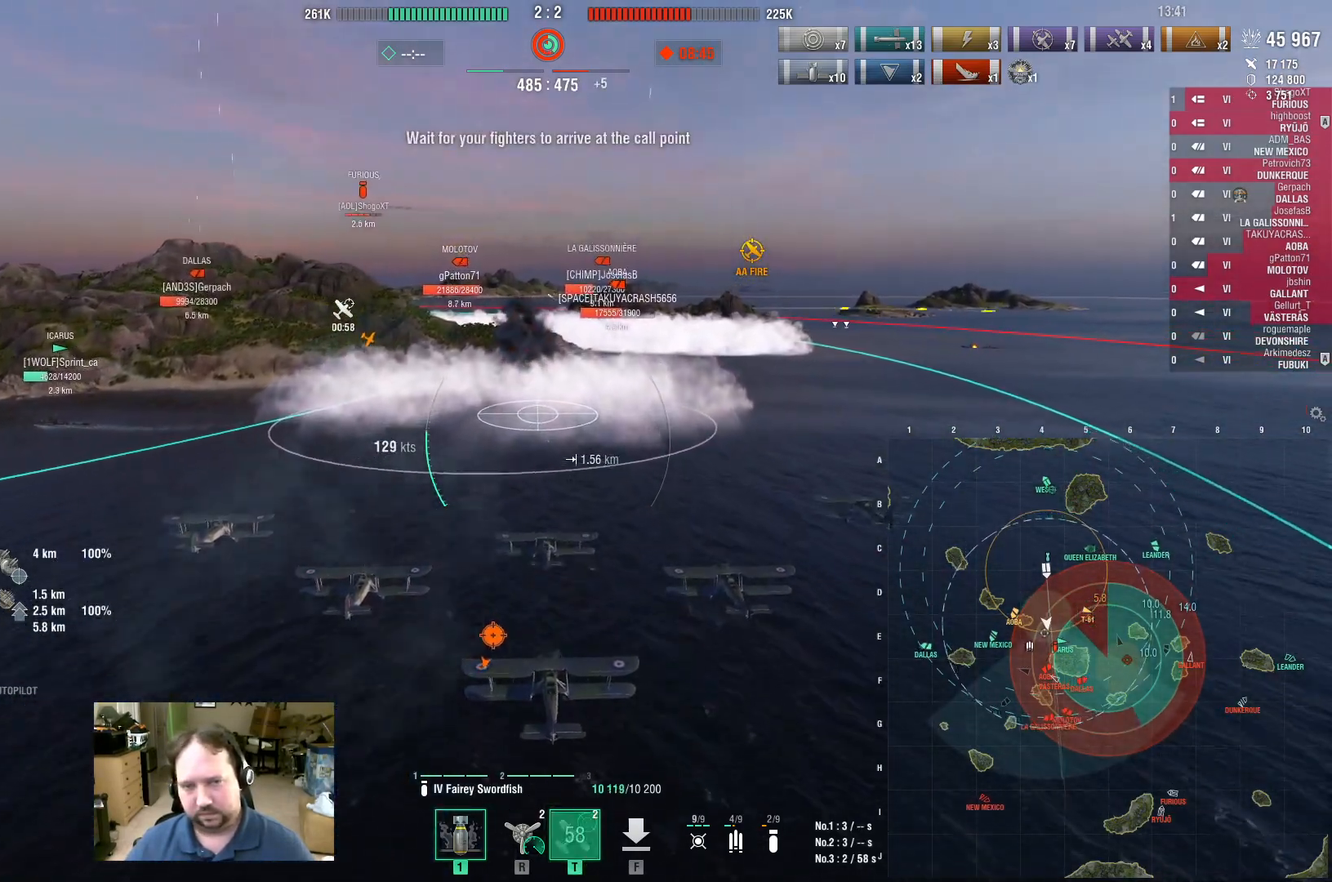
Gameplay with keyboard and mouse; each line is a JSON object with the keys and mouse buttons held at the frame after it. "events" lists presses ("down") and releases ("up") of "1", "2", "3", "4", "5", "a", "alt", "c", "caps_lock", "ctrl", "d", "e", "f", "g", "q", "r", "s", "shift", "space", "t", "tab", "v", "w", "x", "z", "mouse_left", "mouse_wheel" and "mouse_right" between this image and that frame as [ms after this image, input, new state], when the widget could be followed in between. "mouse_left", "mouse_wheel", "mouse_right" = the "left", "wheel", "right" buttons of the "mouse" list. No other keys are recorded. "wheel" means that the mouse wheel is clicked or scrolled. Not read: mouse_move.
{"keys": [], "mouse": [], "events": []}
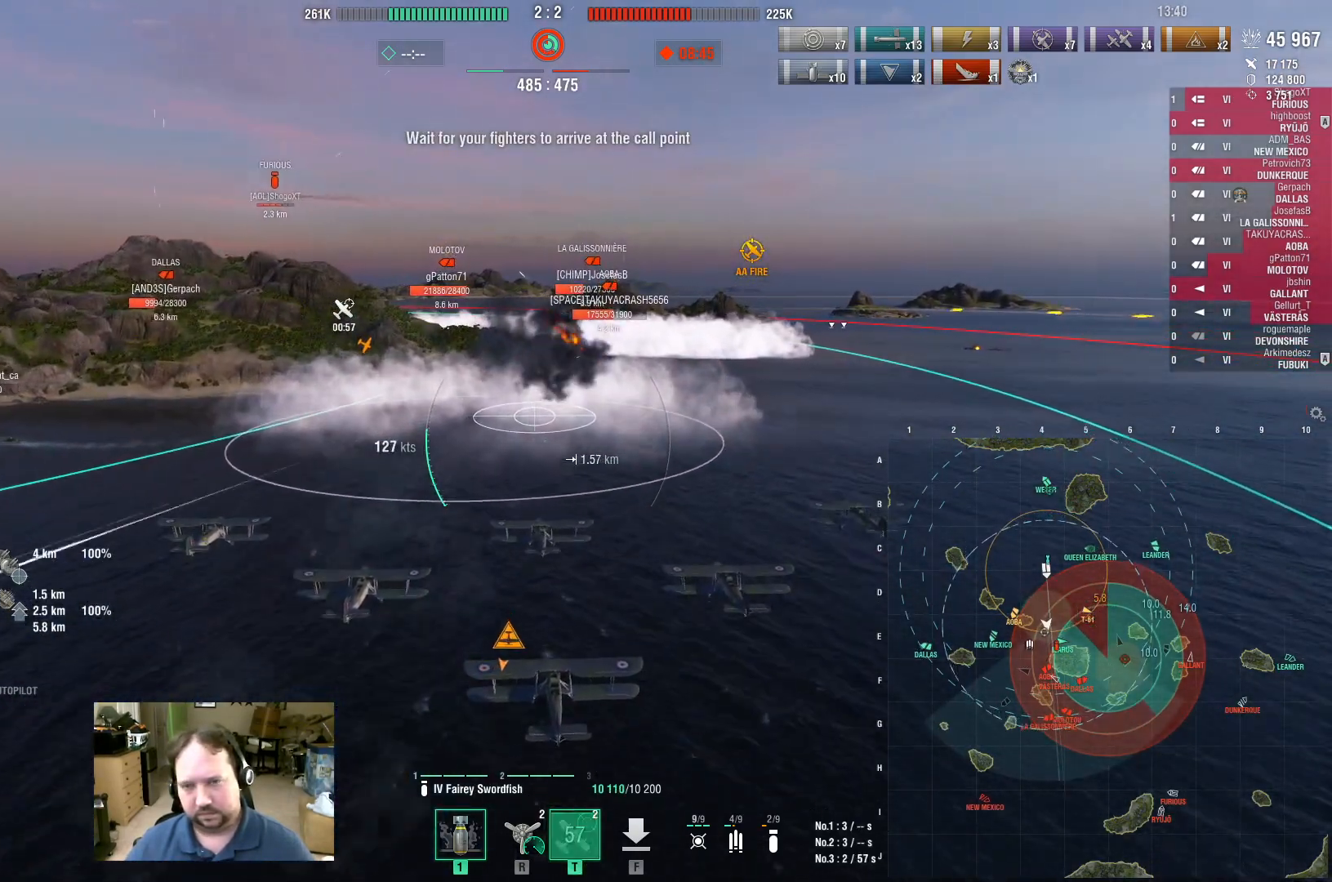
{"keys": ["a", "w"], "mouse": [], "events": [[283, "w", "down"], [467, "a", "down"]]}
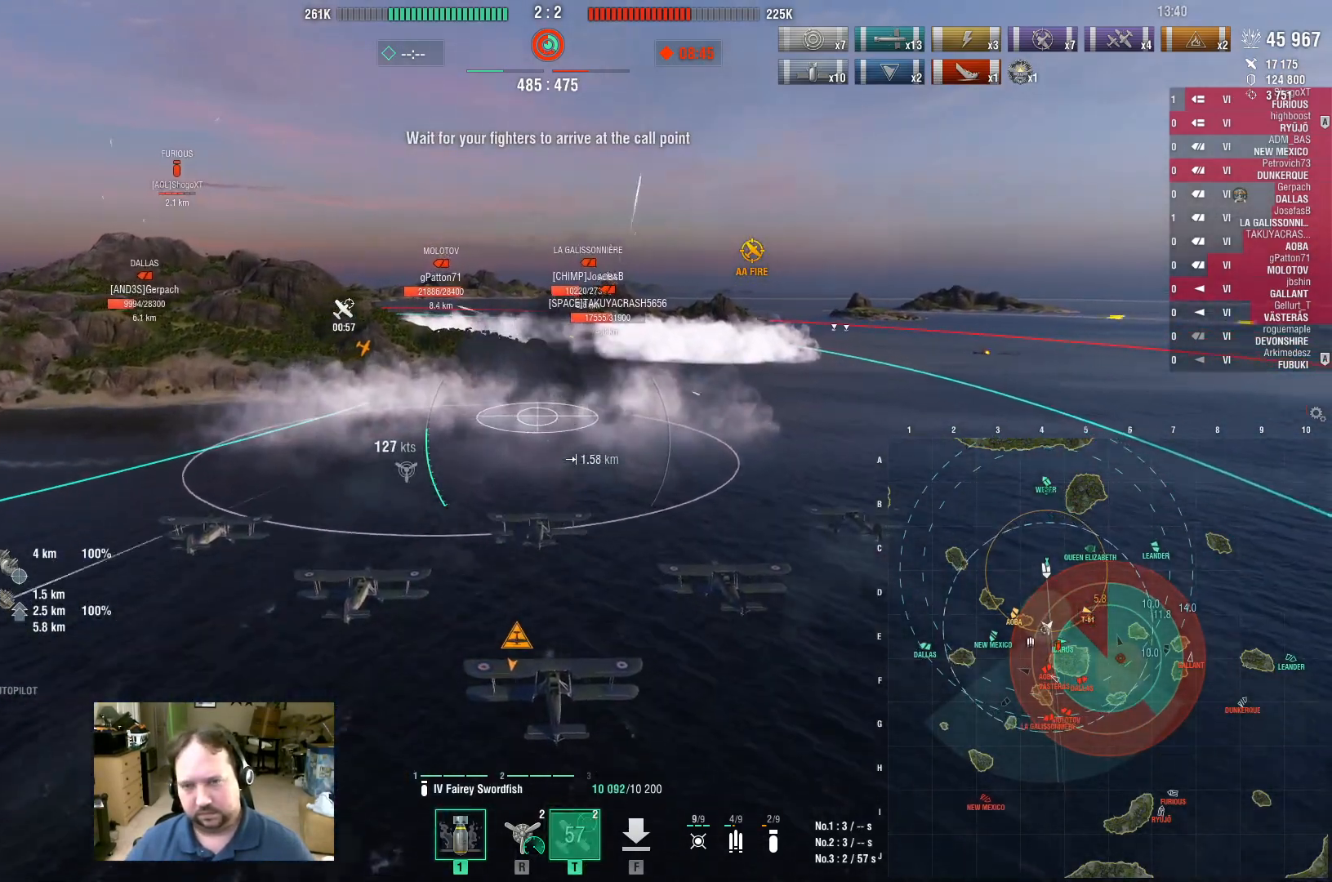
{"keys": ["a", "w"], "mouse": [], "events": []}
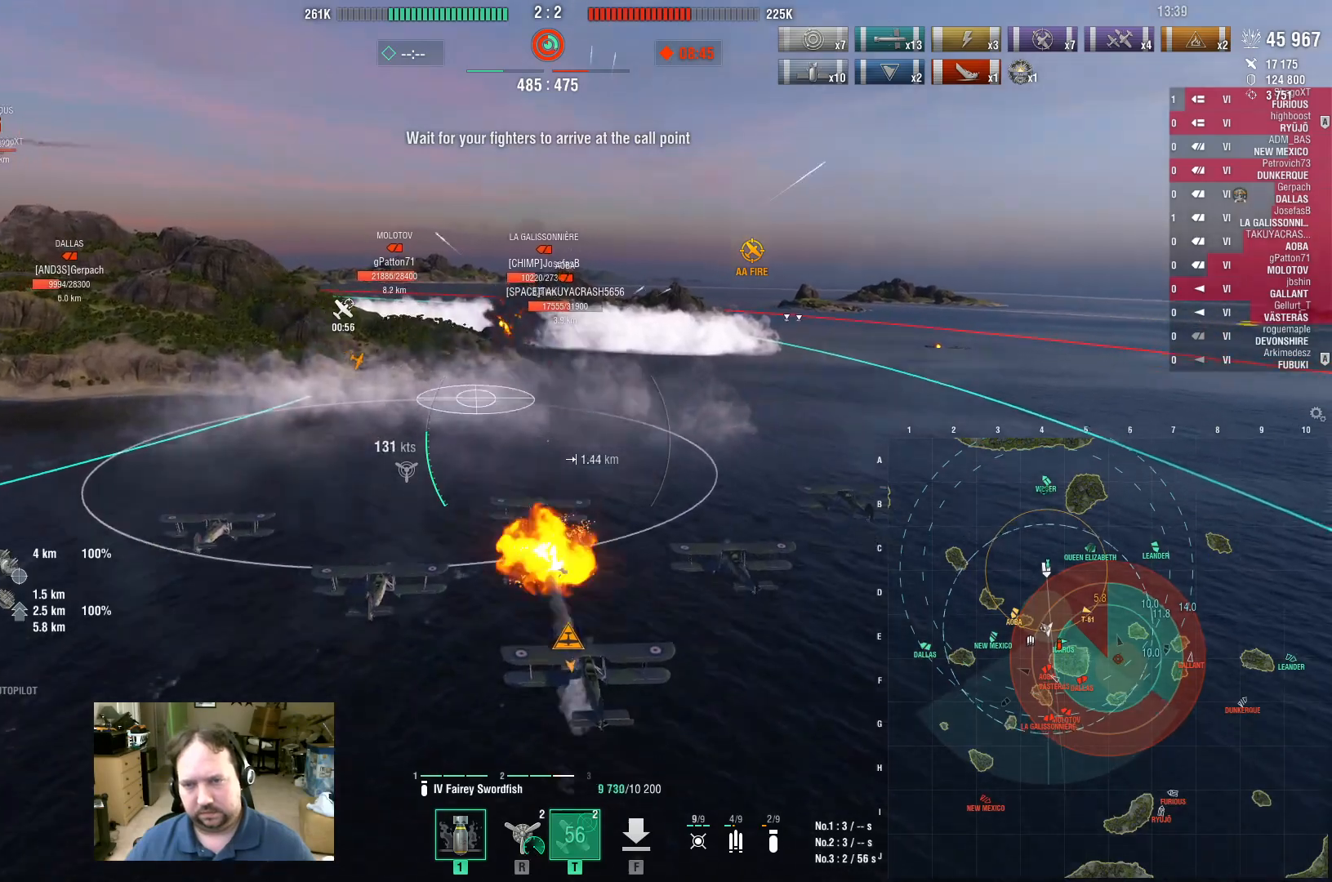
{"keys": ["a", "w"], "mouse": [], "events": []}
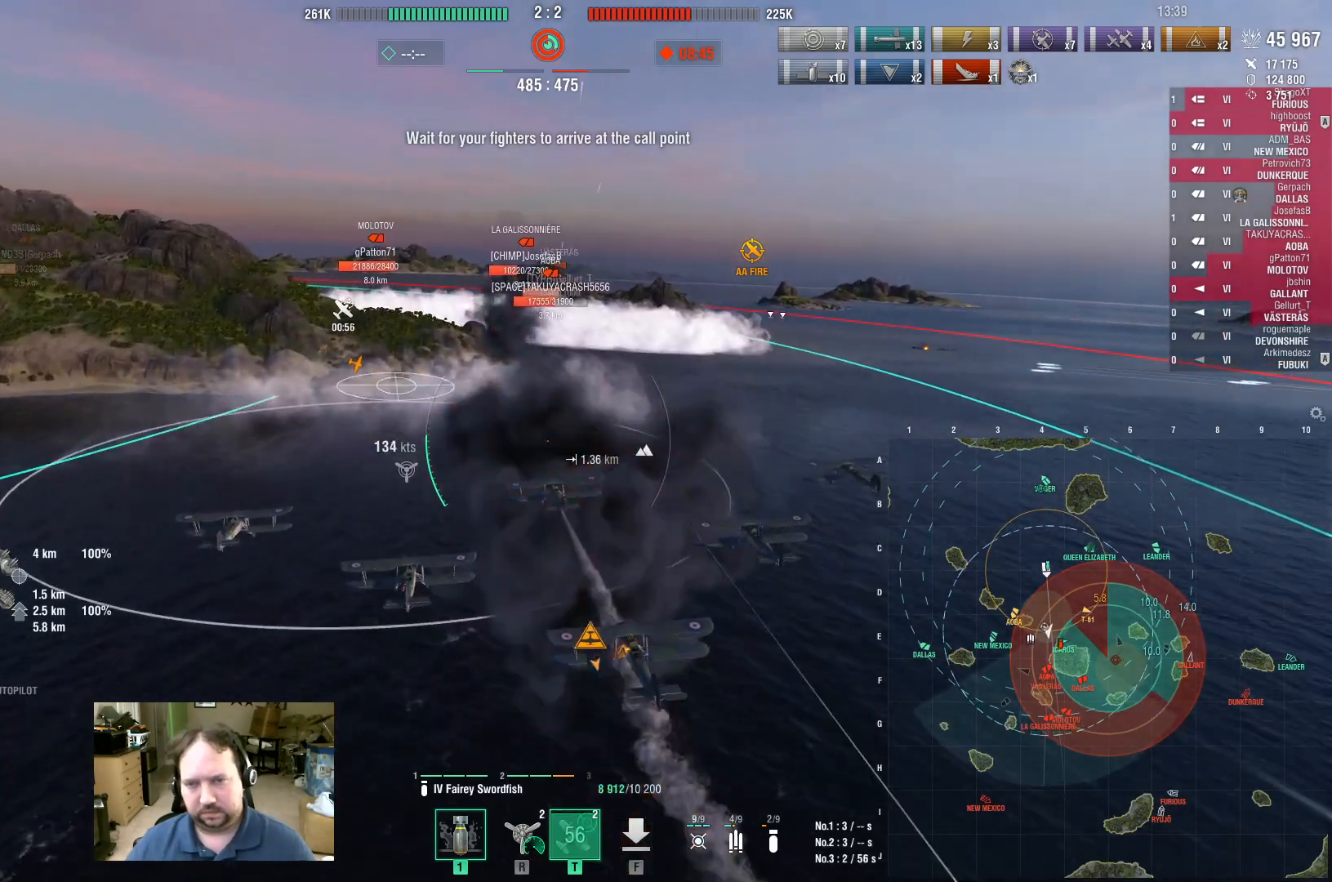
{"keys": ["d", "w"], "mouse": [], "events": [[233, "a", "up"], [283, "d", "down"]]}
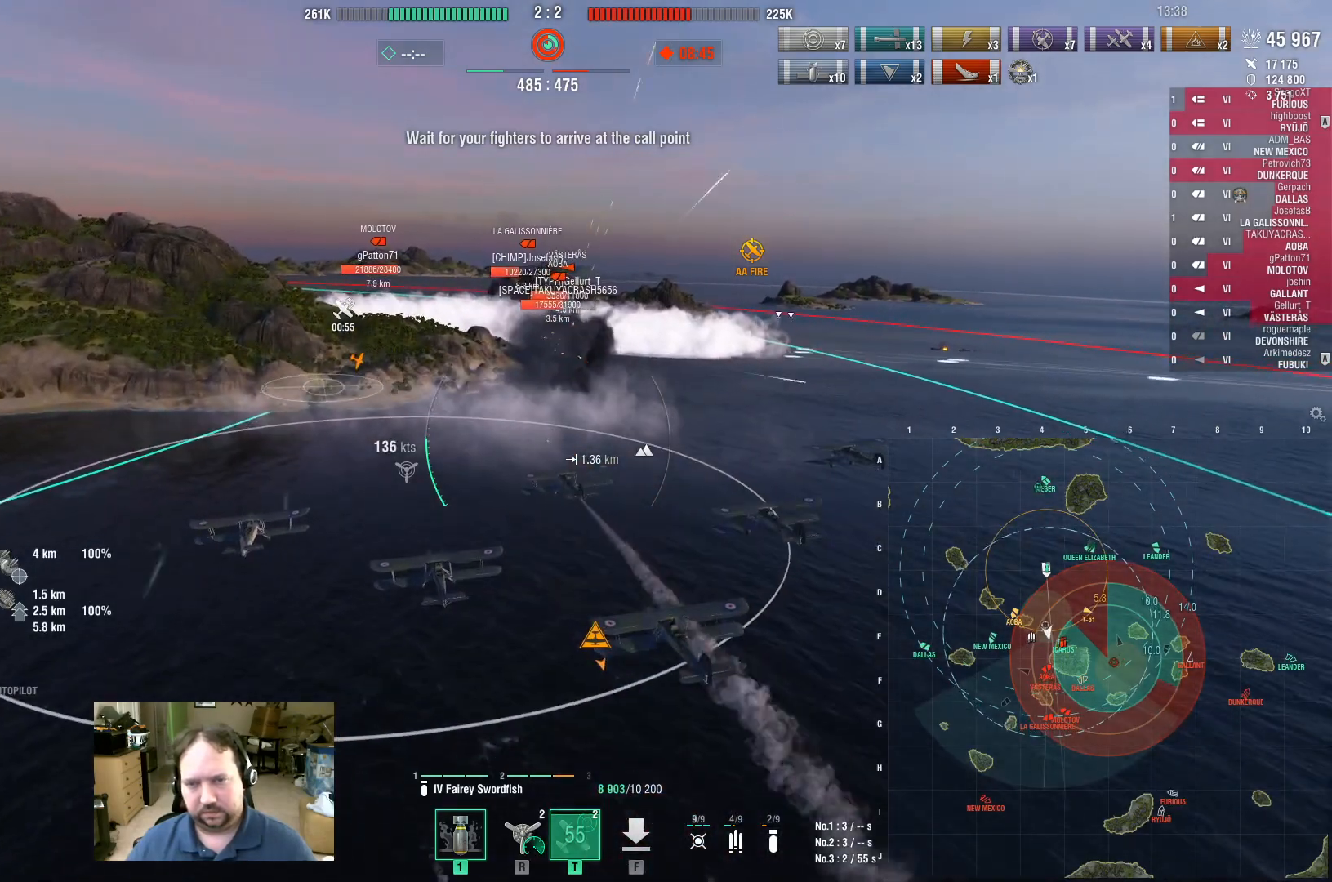
{"keys": ["d", "w"], "mouse": [], "events": []}
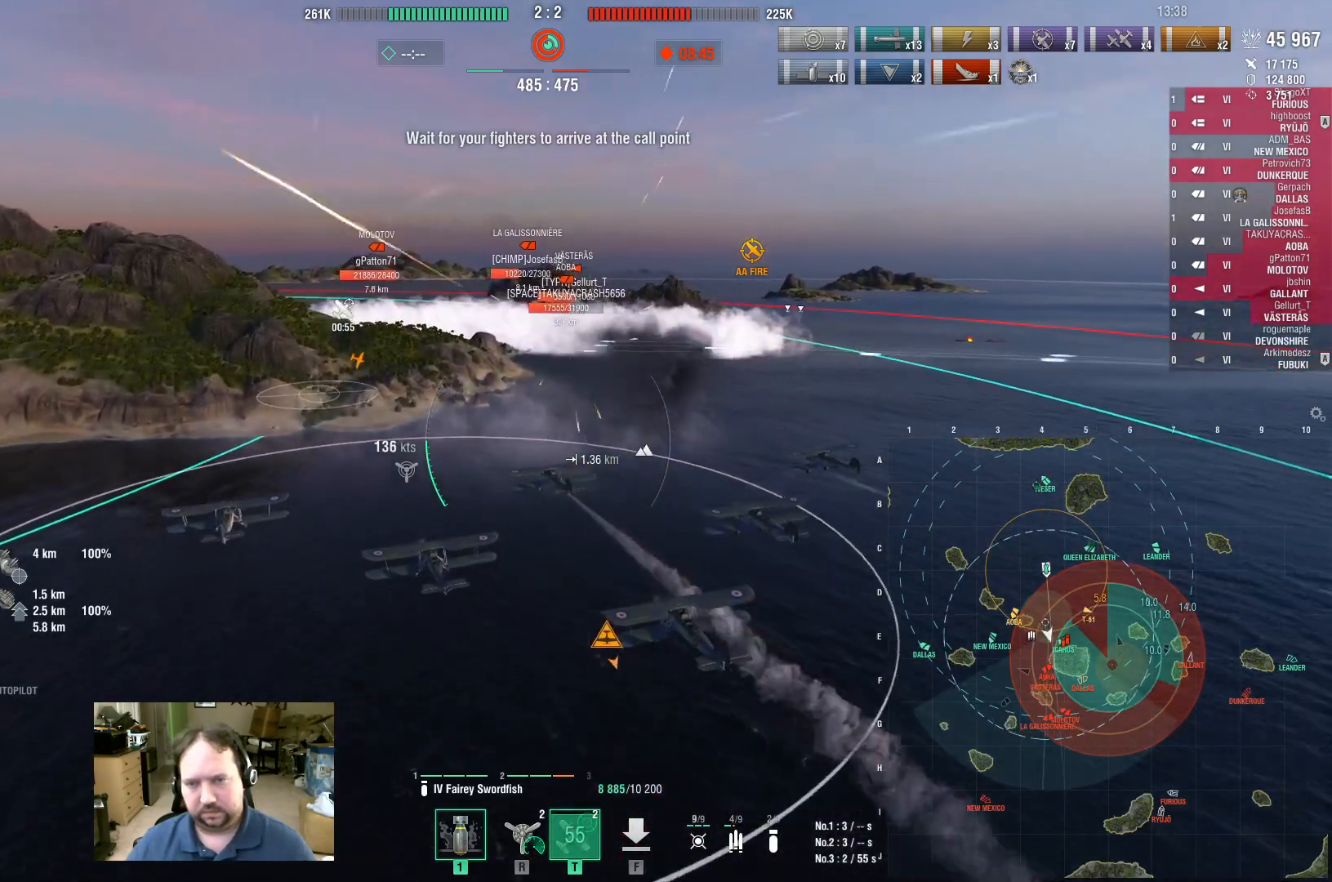
{"keys": ["d", "w"], "mouse": [], "events": []}
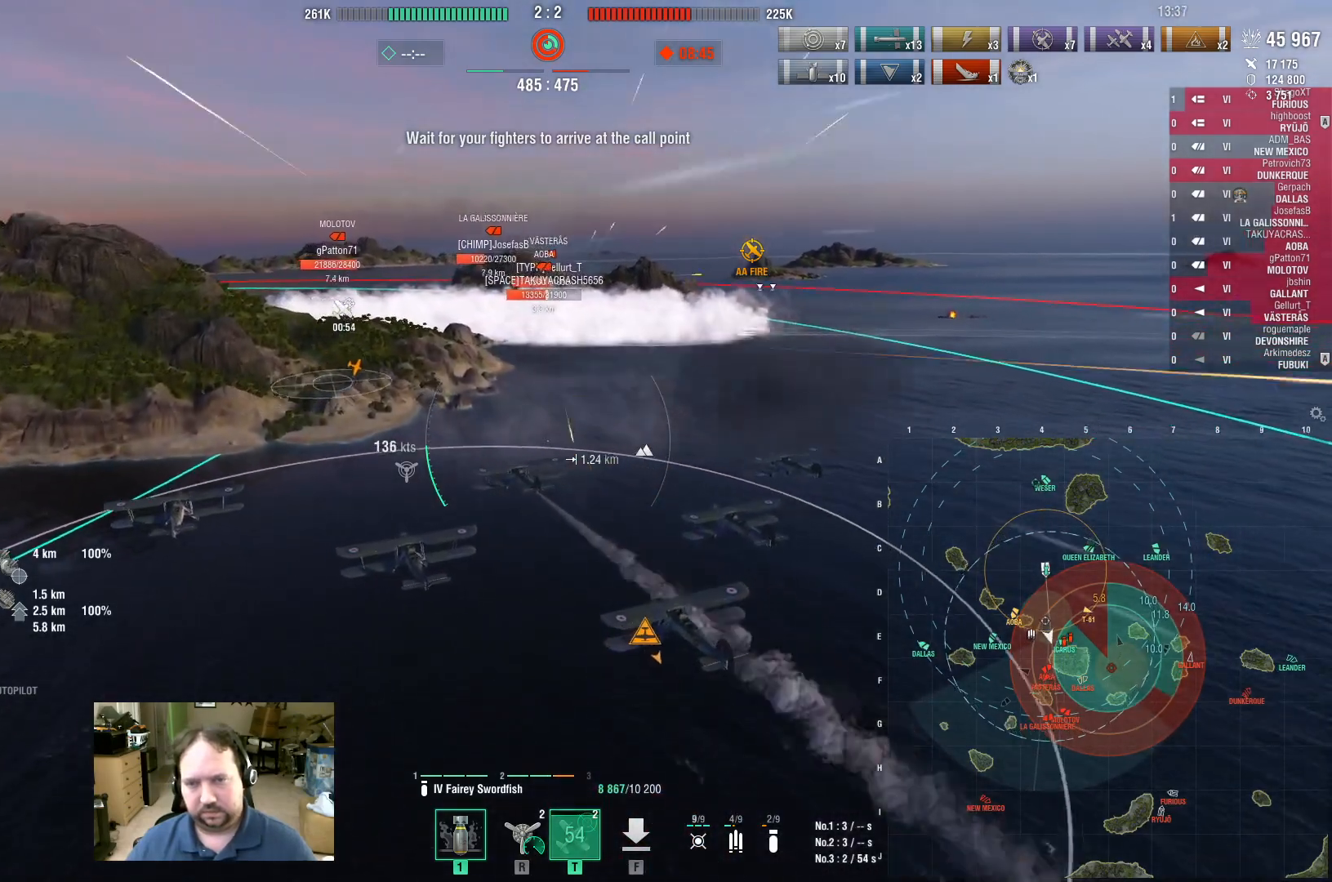
{"keys": ["d", "w"], "mouse": [], "events": []}
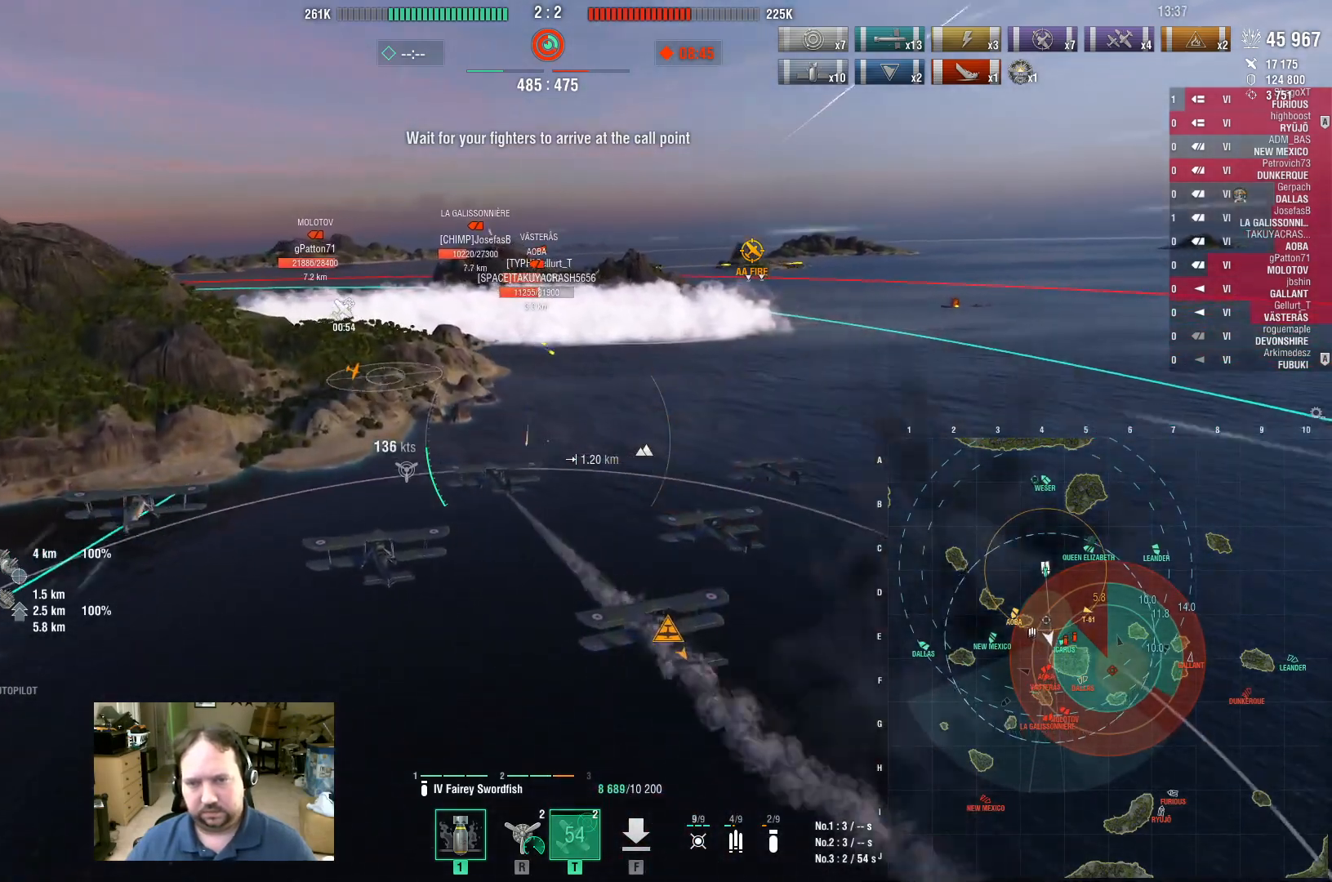
{"keys": ["w"], "mouse": [], "events": [[117, "d", "up"]]}
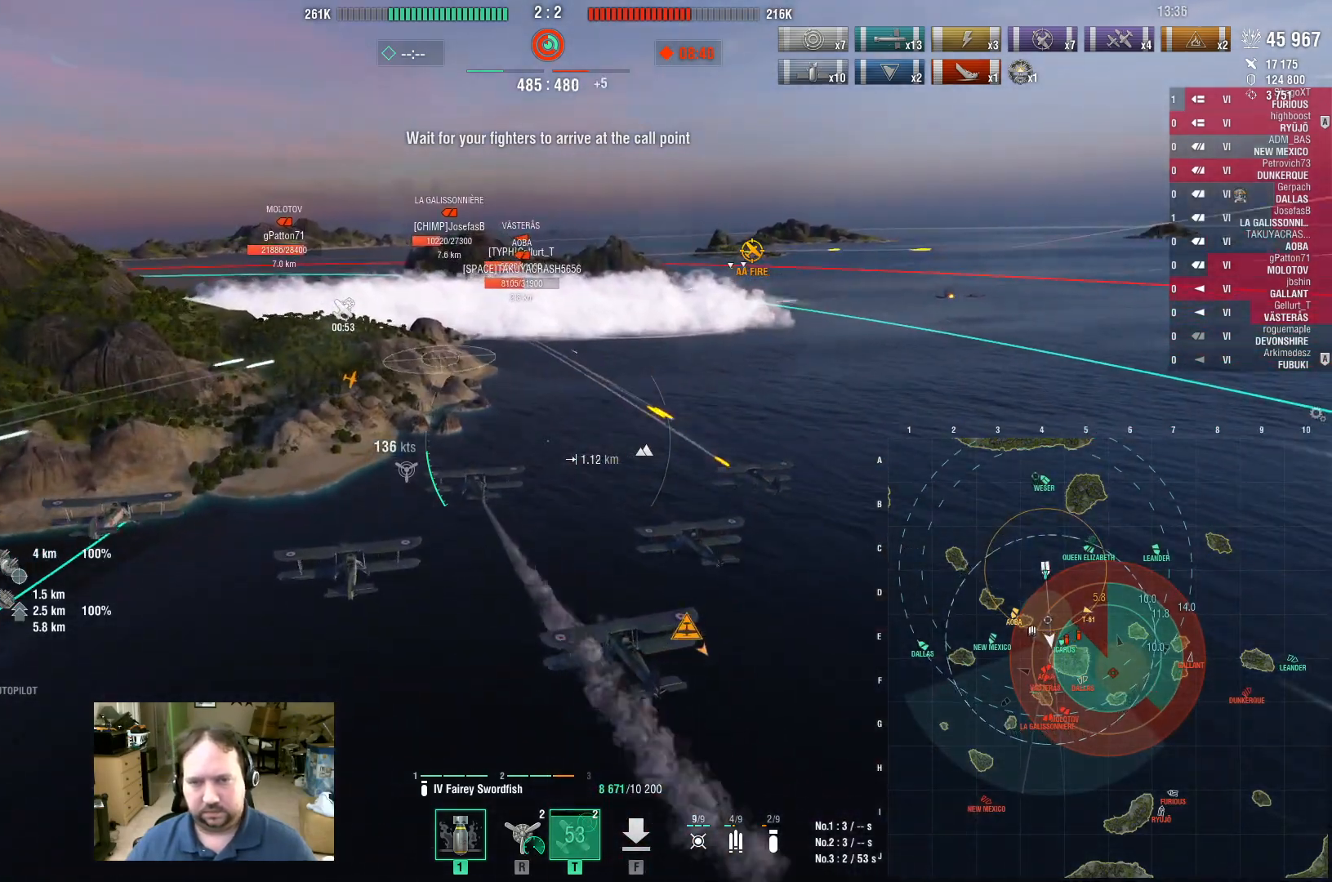
{"keys": ["w"], "mouse": [], "events": []}
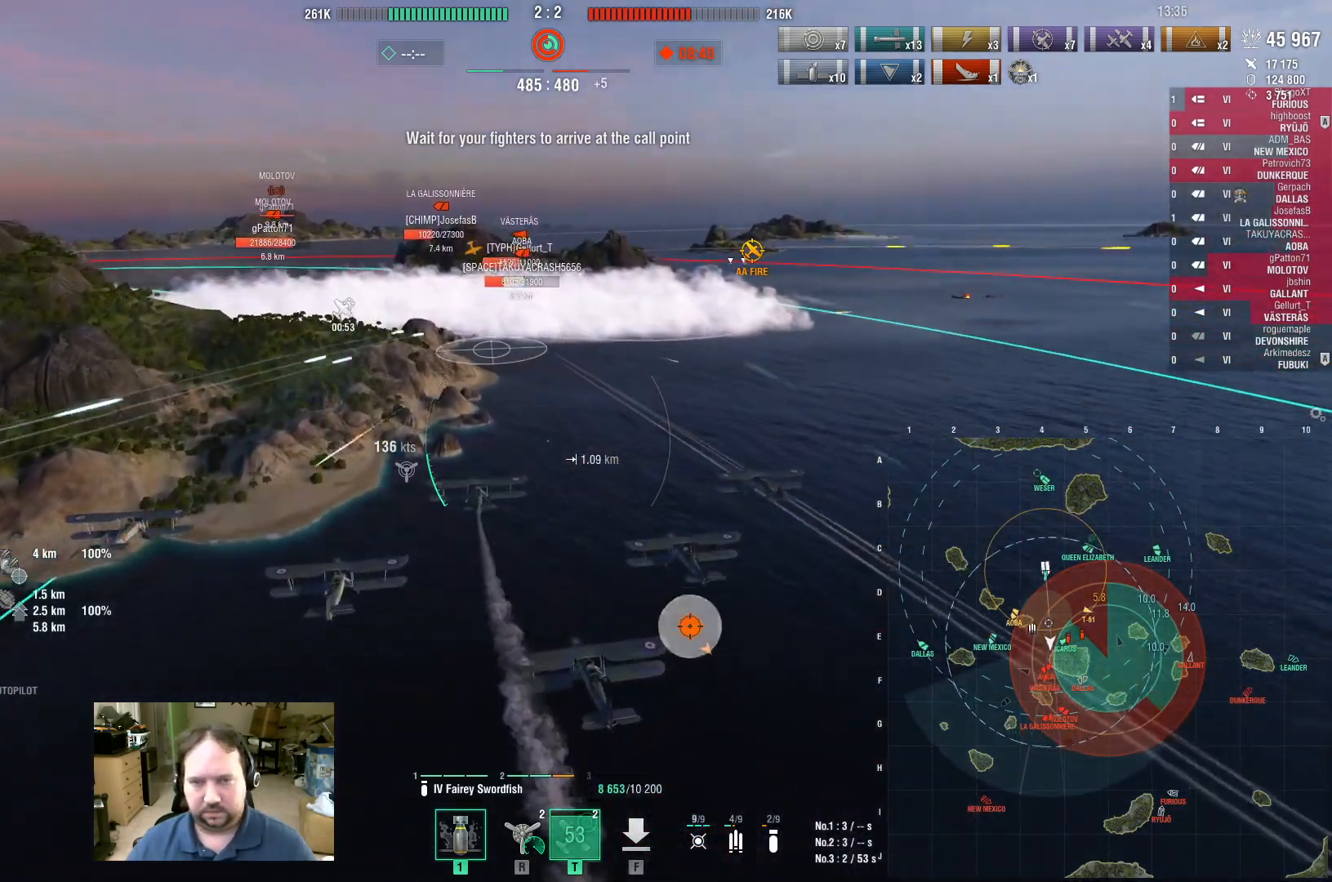
{"keys": ["w"], "mouse": [], "events": [[333, "mouse_left", "down"], [433, "mouse_left", "up"]]}
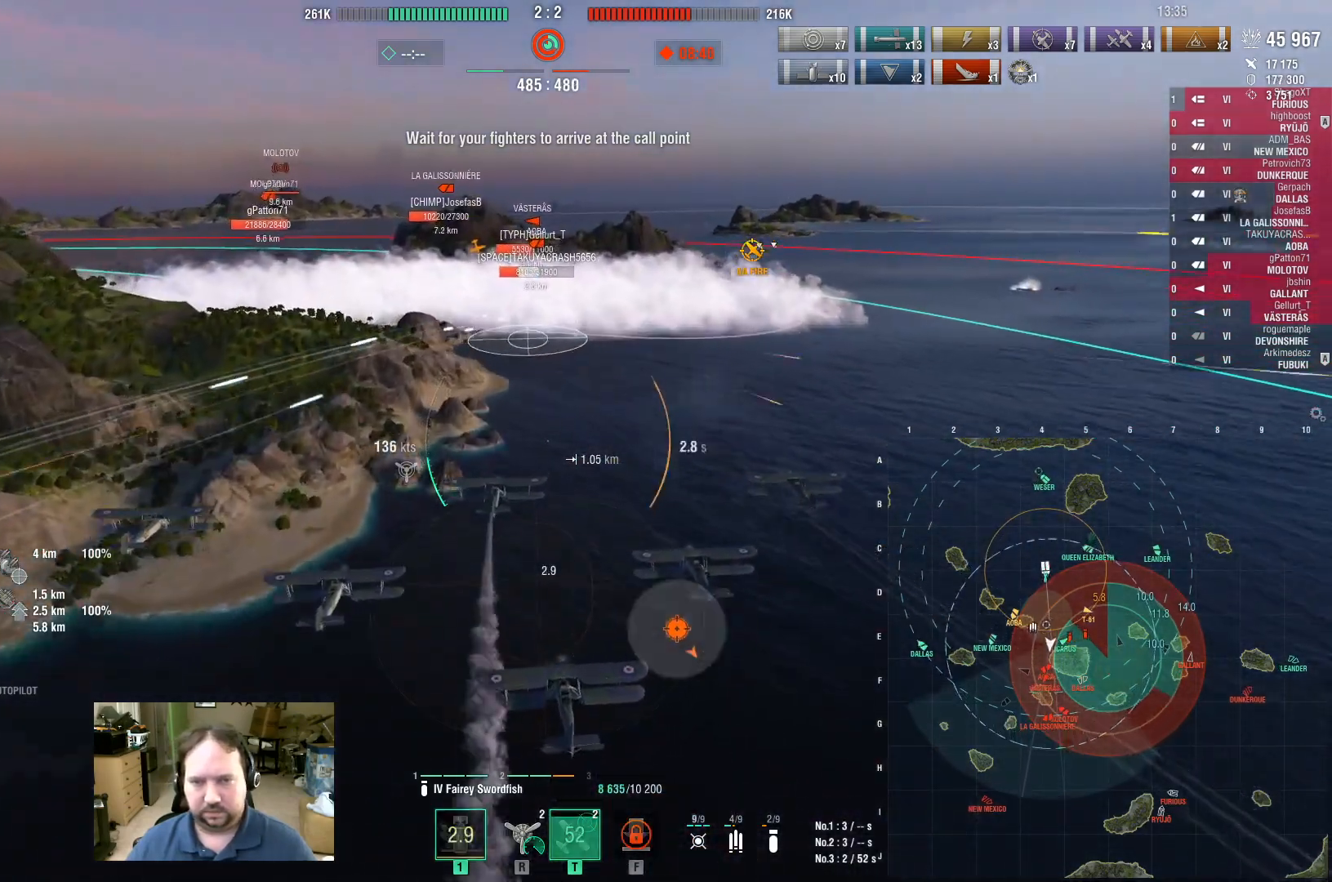
{"keys": ["w"], "mouse": [], "events": []}
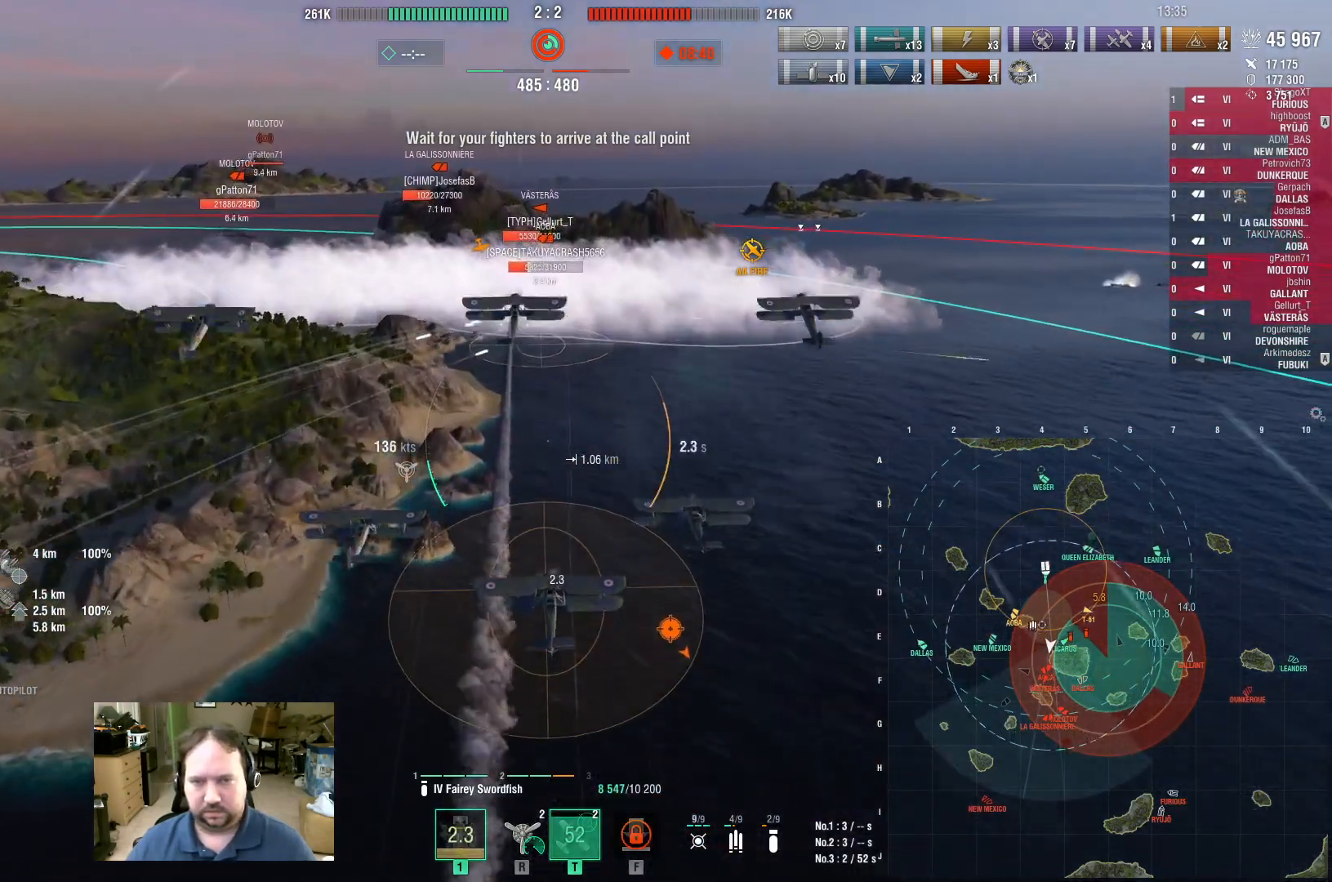
{"keys": ["w"], "mouse": [], "events": []}
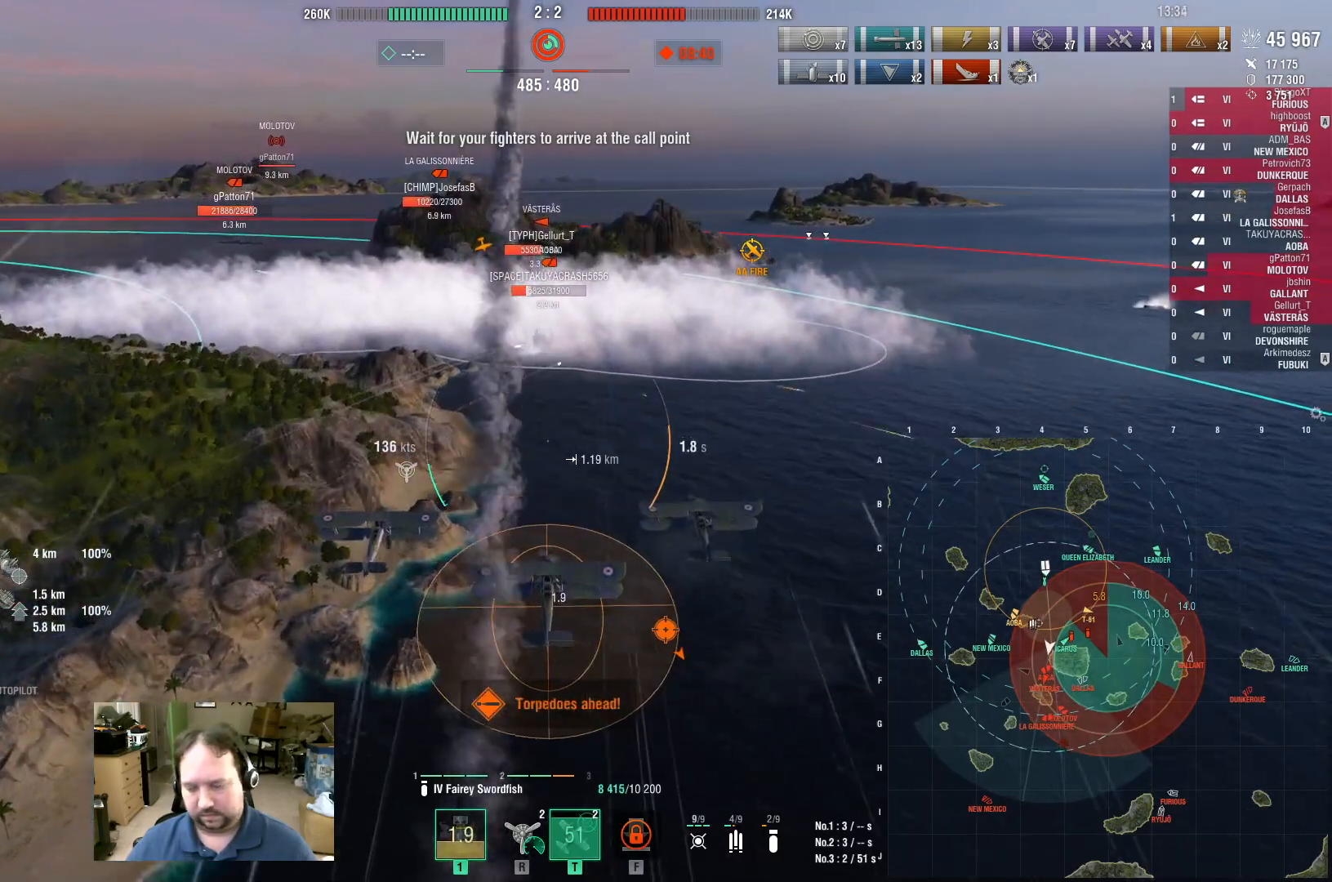
{"keys": ["w"], "mouse": [], "events": []}
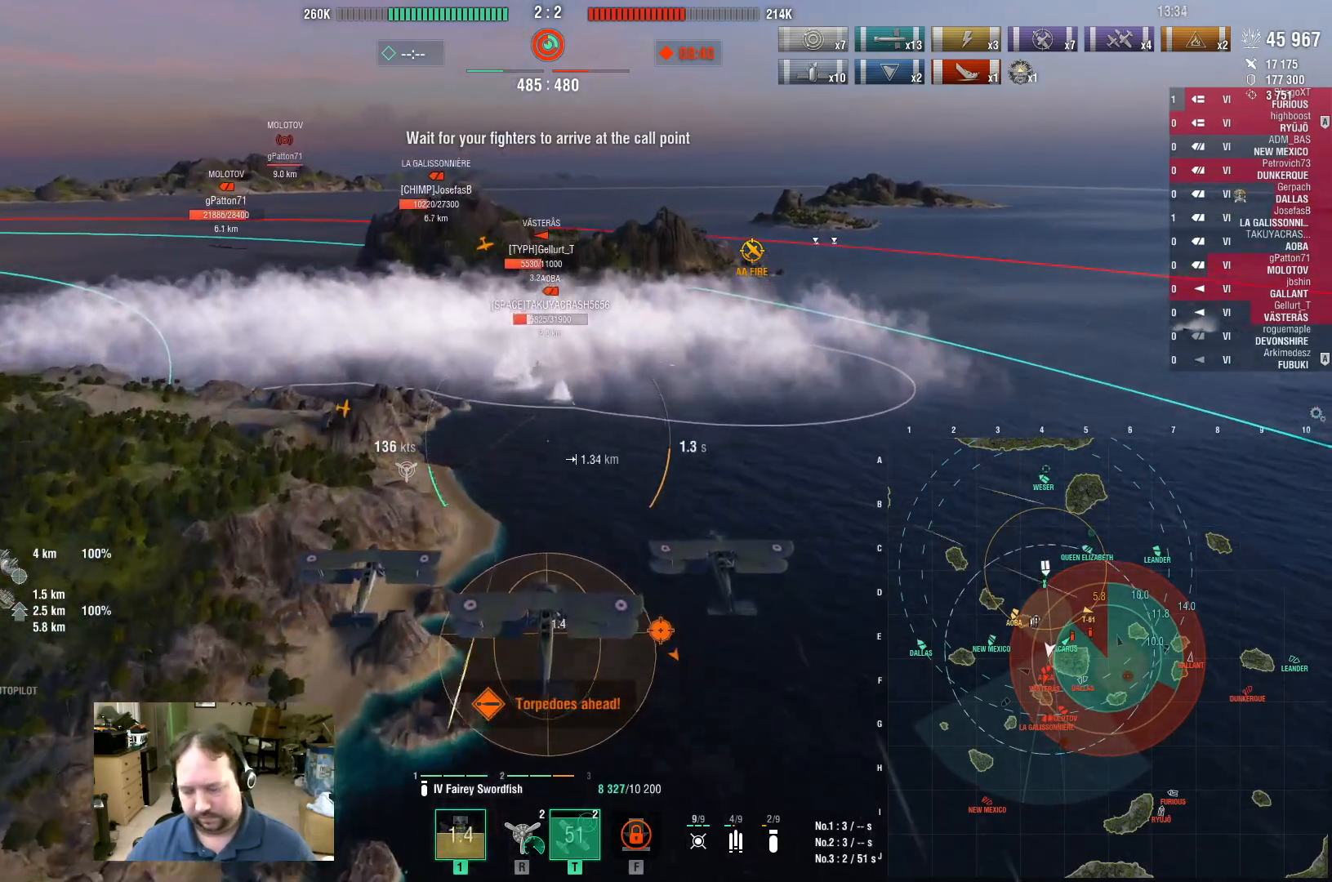
{"keys": ["w"], "mouse": [], "events": []}
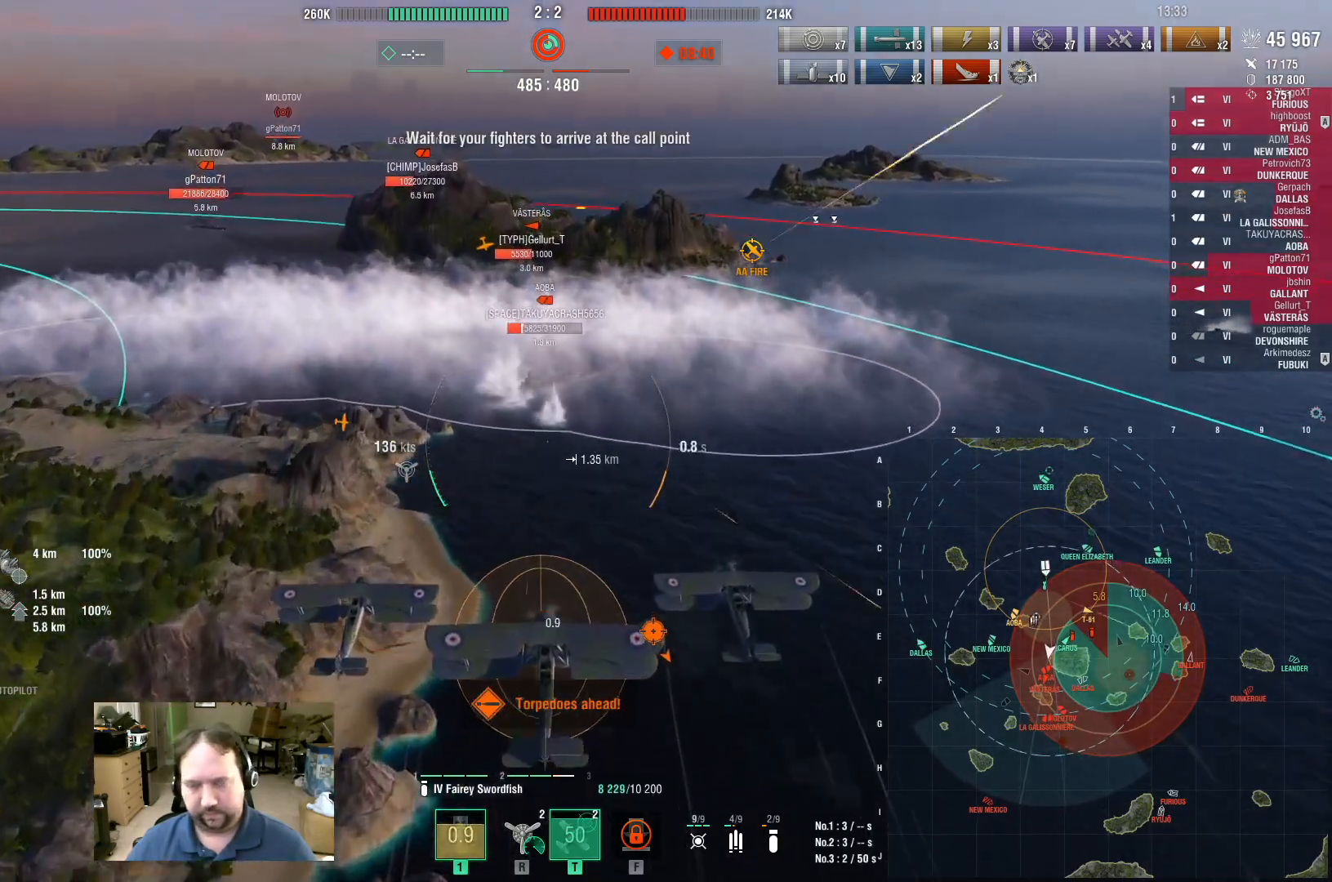
{"keys": ["w"], "mouse": [], "events": []}
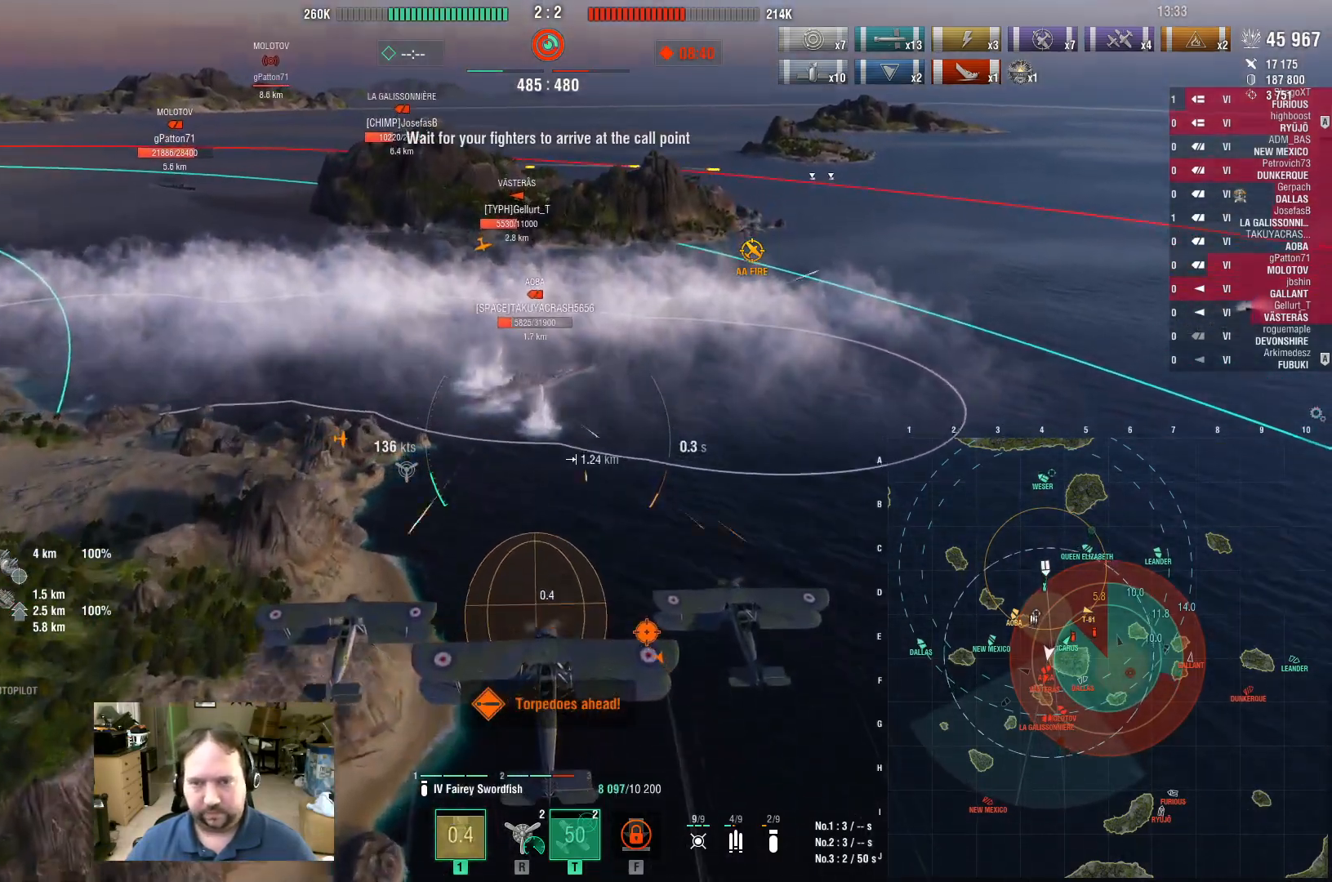
{"keys": ["w"], "mouse": [], "events": []}
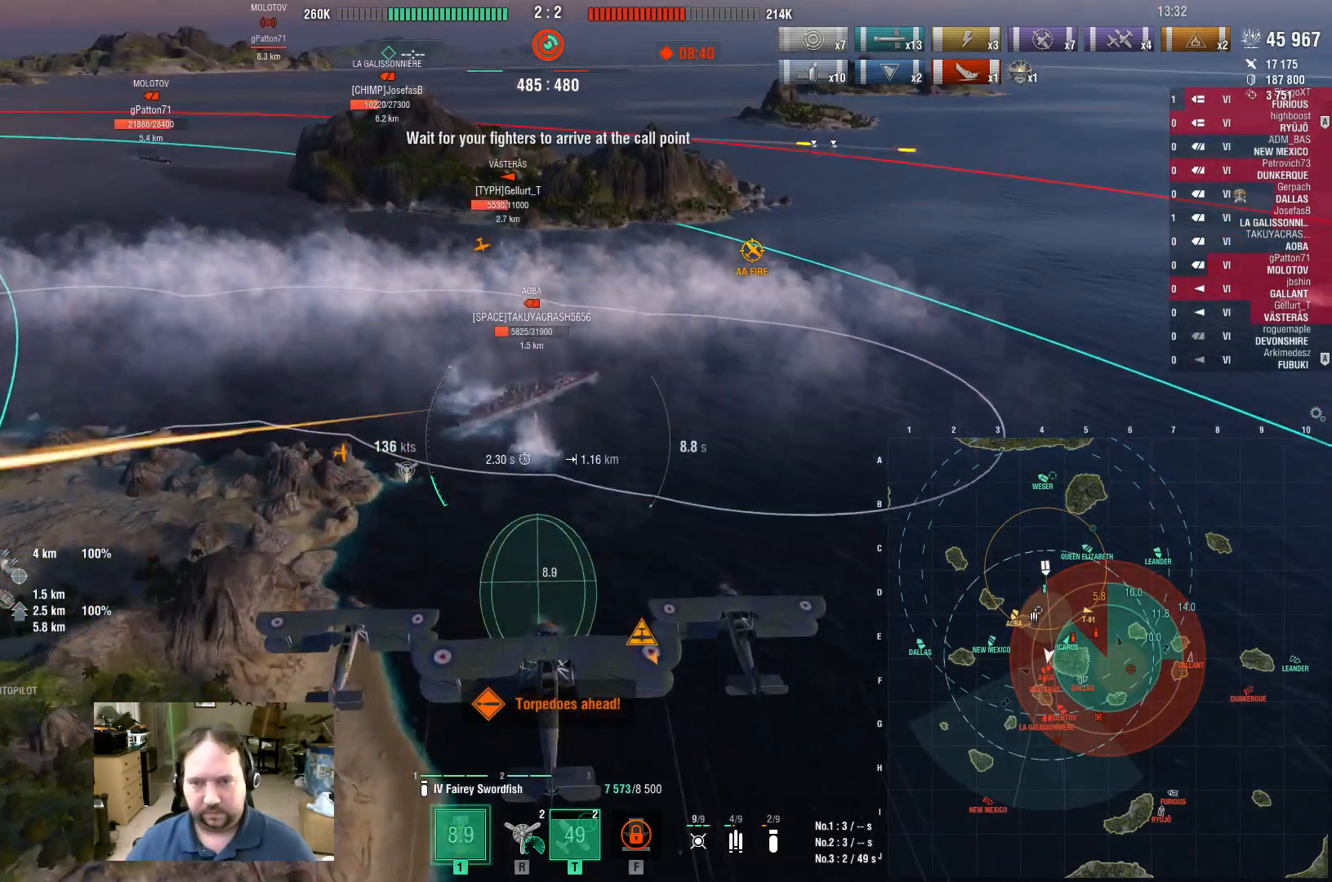
{"keys": ["w"], "mouse": [], "events": []}
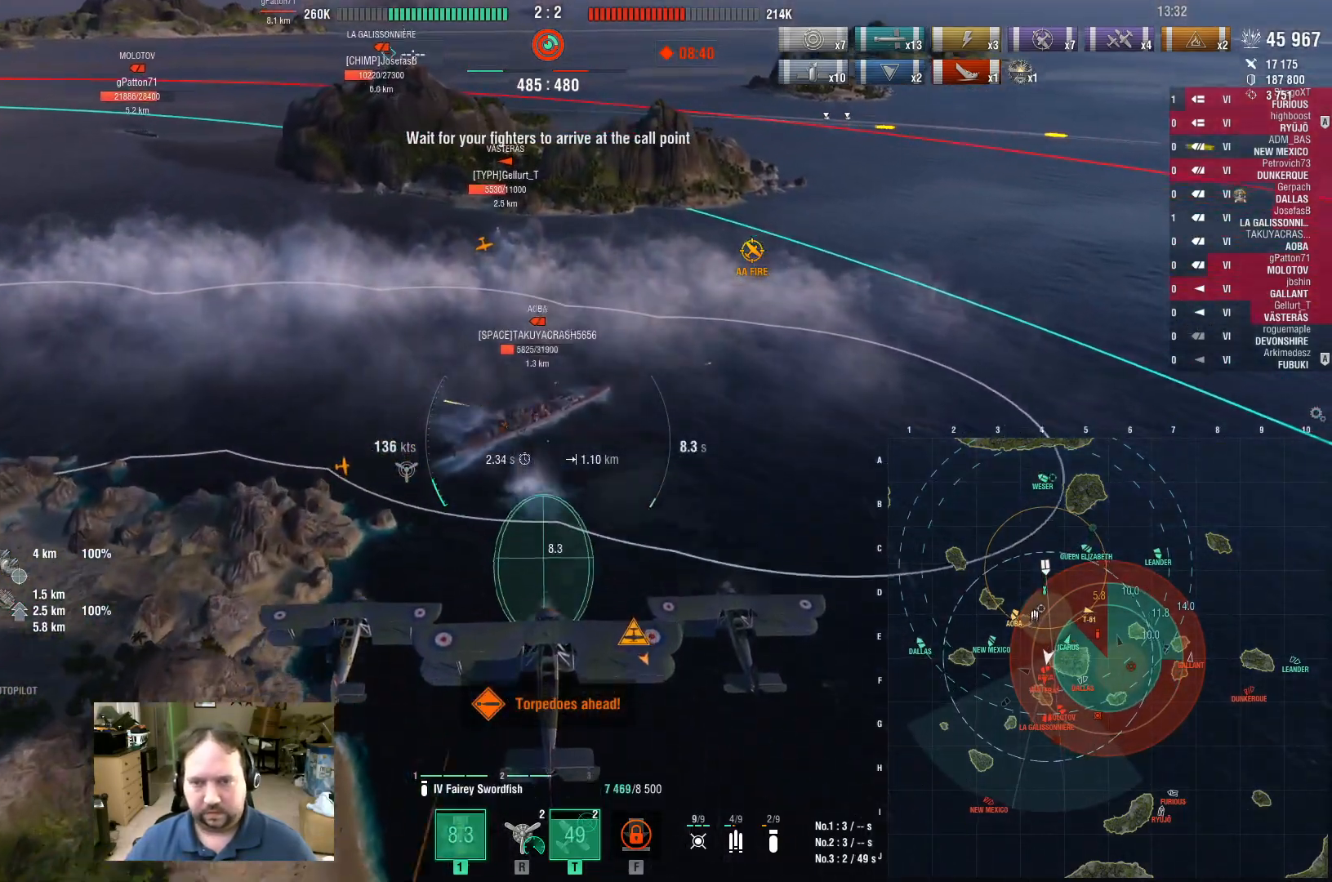
{"keys": ["w"], "mouse": [], "events": []}
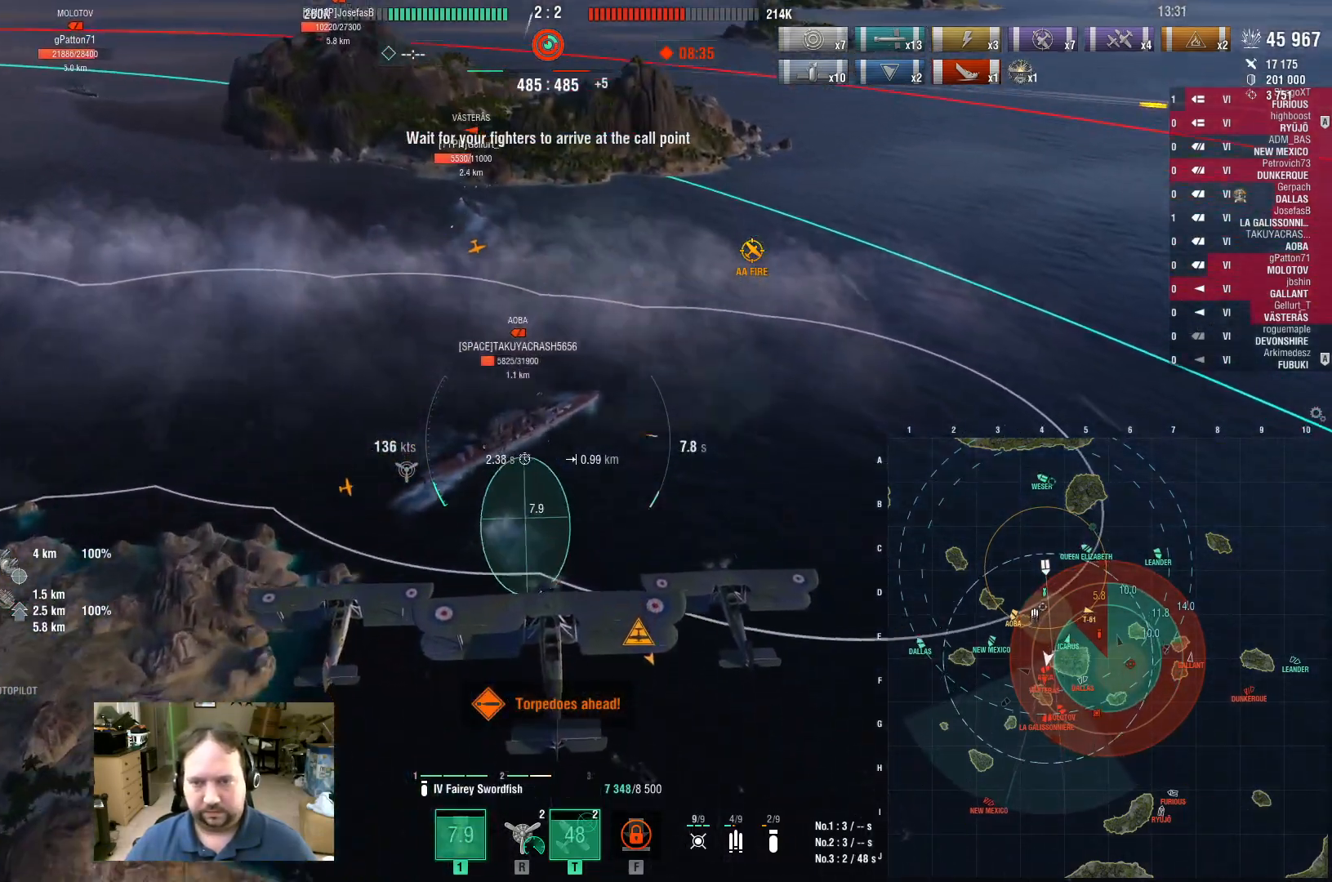
{"keys": ["d", "w"], "mouse": [], "events": [[100, "d", "down"]]}
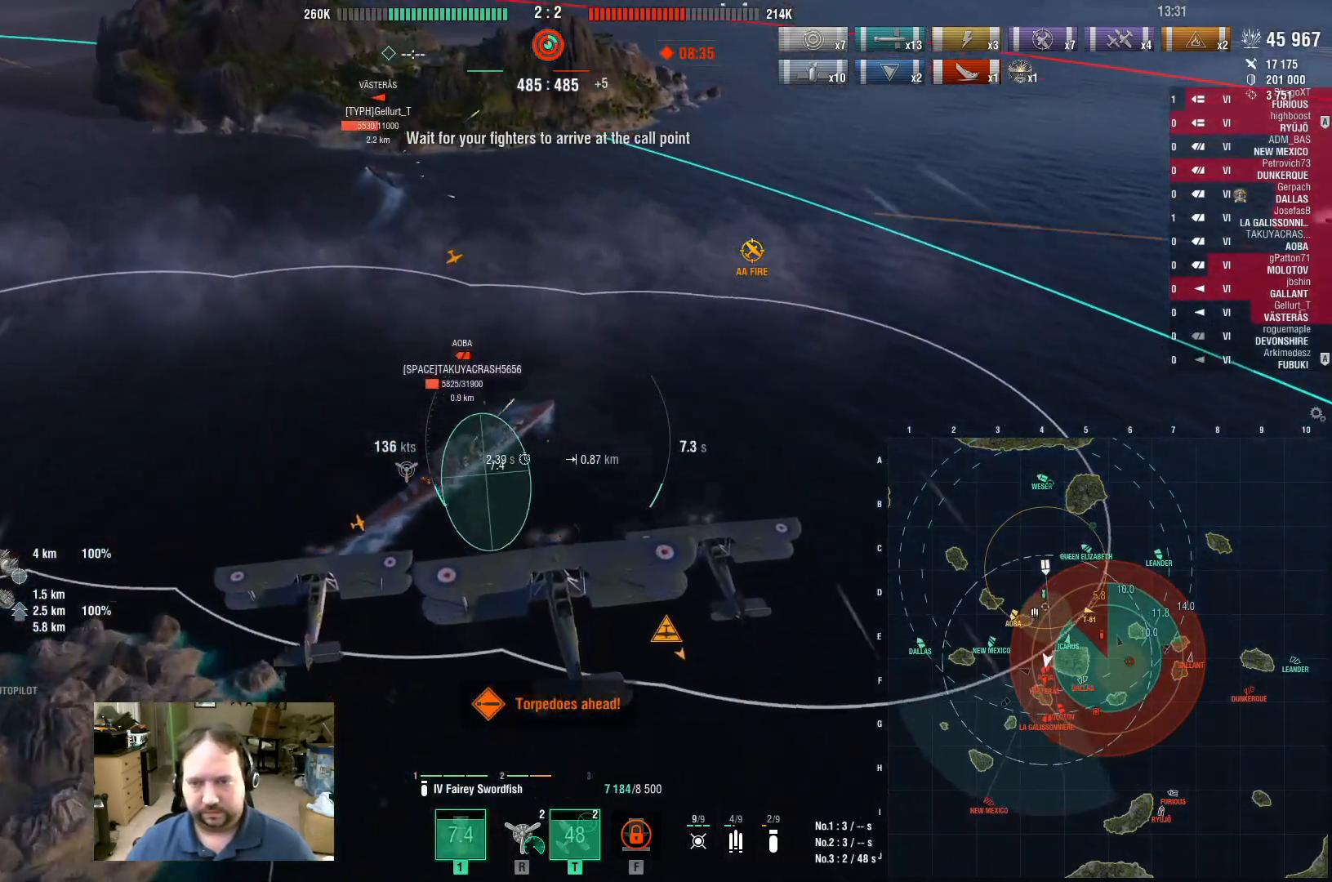
{"keys": ["d", "s"], "mouse": ["left"], "events": [[117, "w", "up"], [250, "s", "down"], [433, "mouse_left", "down"]]}
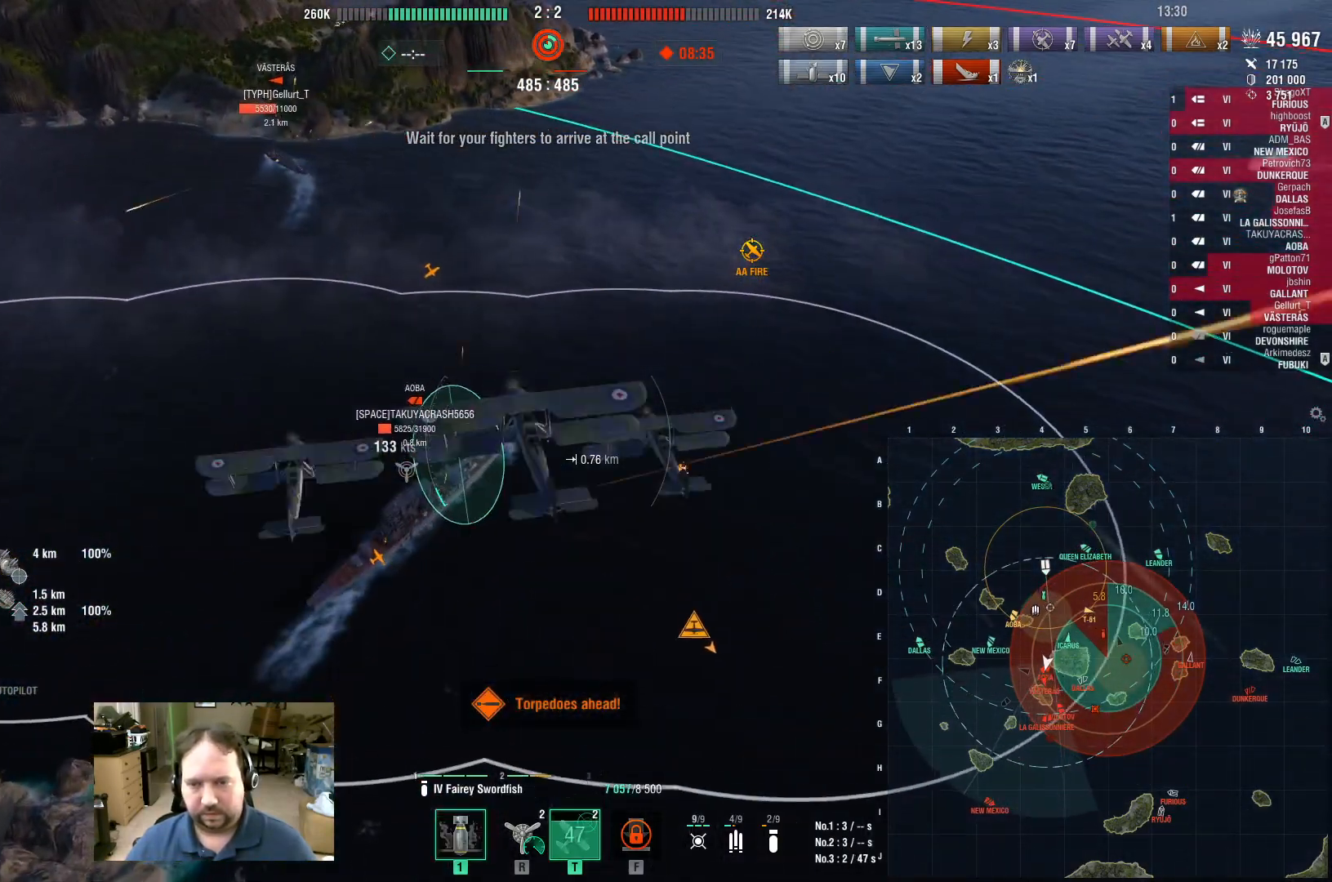
{"keys": ["d", "w"], "mouse": ["left"], "events": [[83, "mouse_left", "up"], [133, "mouse_left", "down"], [267, "mouse_left", "up"], [317, "mouse_left", "down"], [367, "s", "up"], [450, "w", "down"]]}
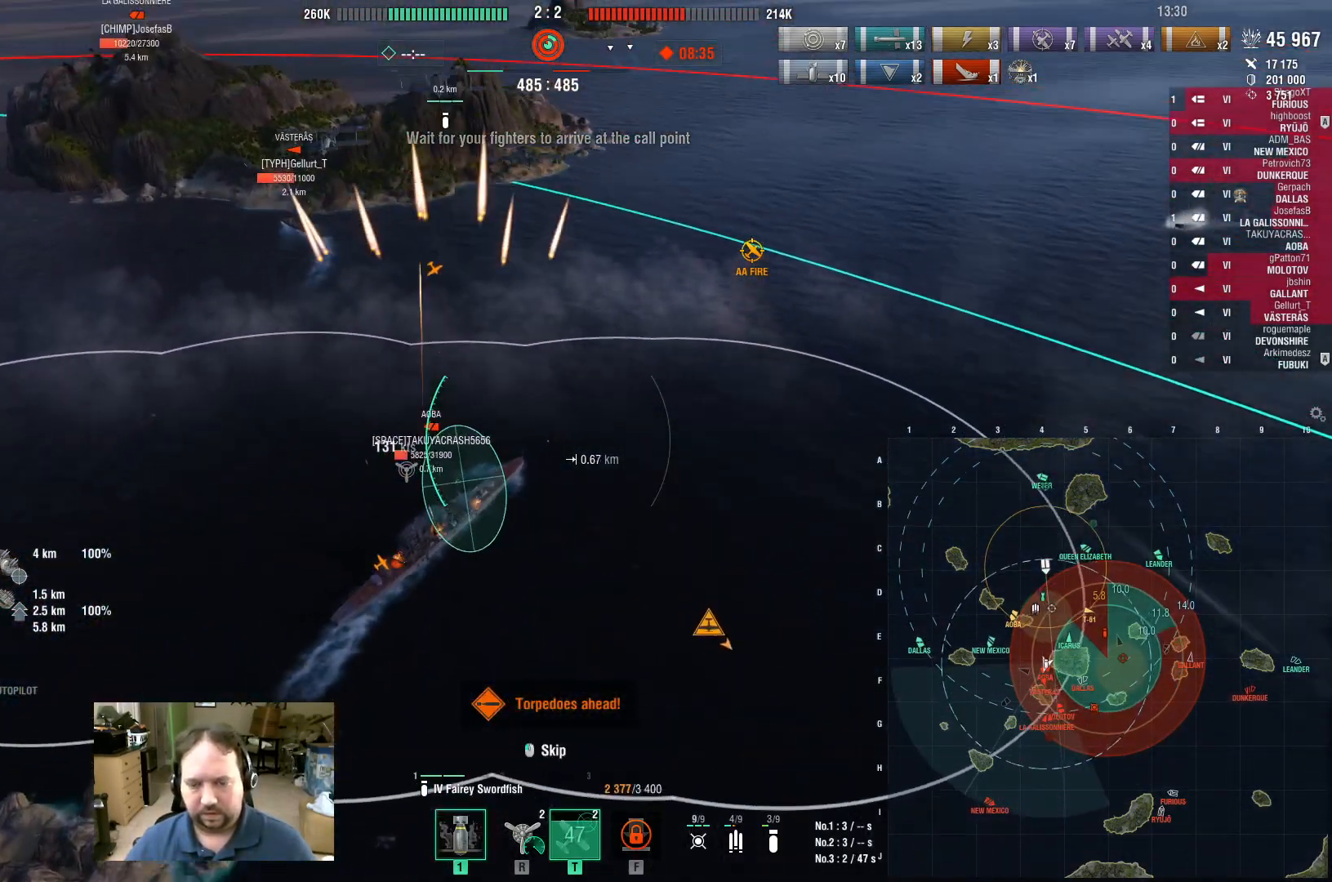
{"keys": [], "mouse": [], "events": [[100, "mouse_left", "up"], [150, "d", "up"], [200, "f", "down"], [233, "w", "up"], [283, "f", "up"], [383, "f", "down"], [417, "f", "up"]]}
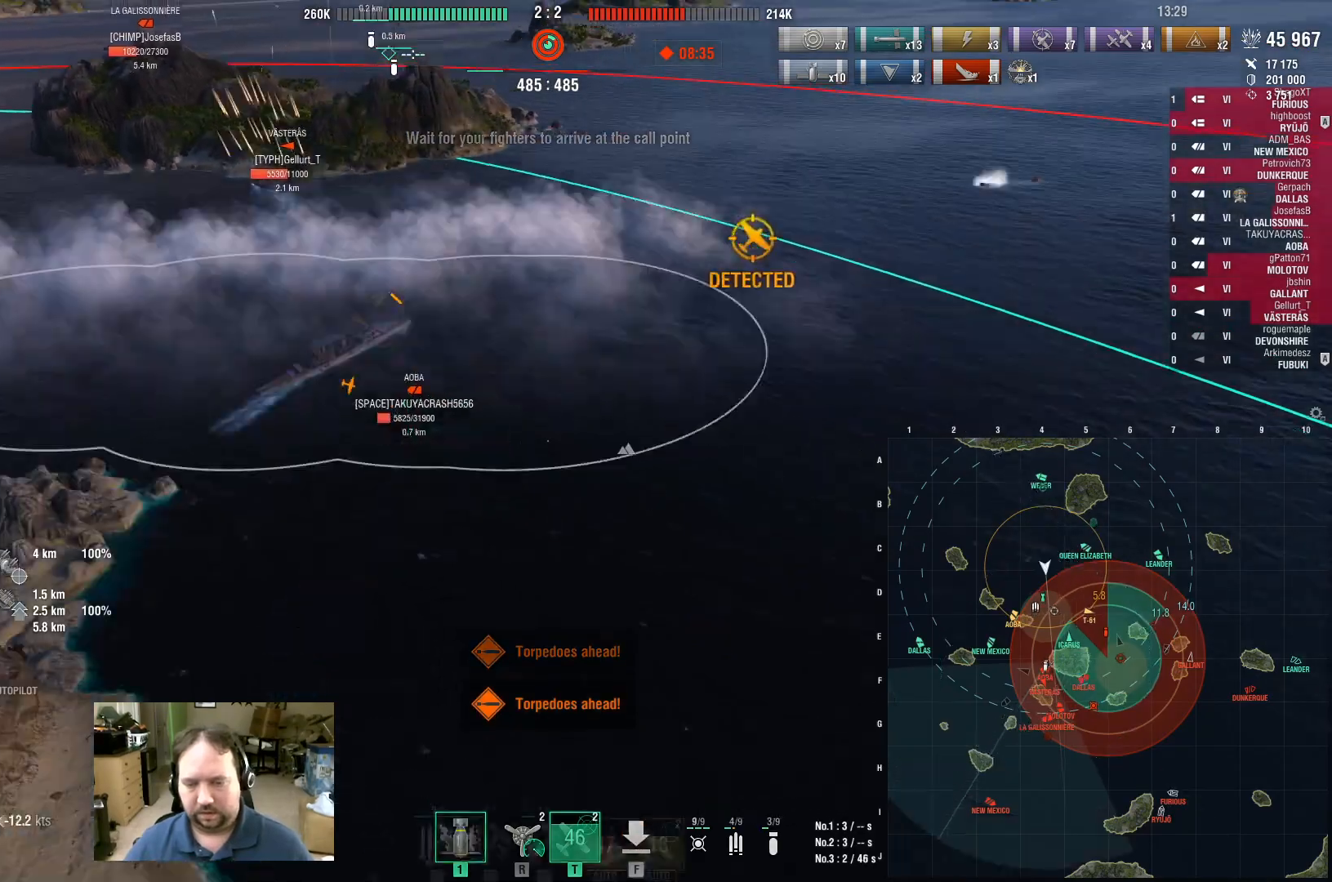
{"keys": ["1"], "mouse": [], "events": [[300, "1", "down"], [400, "1", "up"], [483, "1", "down"]]}
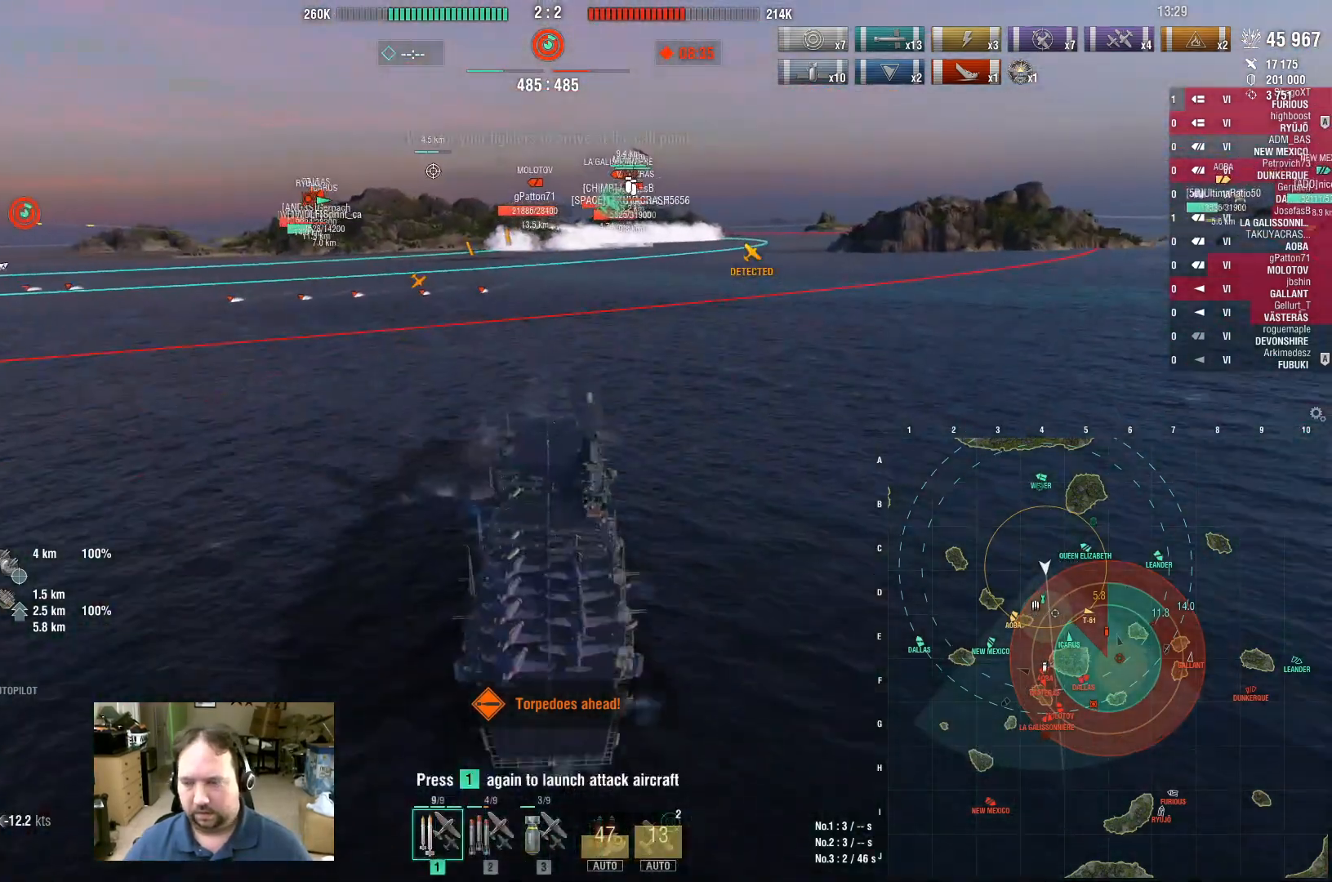
{"keys": [], "mouse": [], "events": [[33, "1", "up"], [133, "1", "down"], [183, "1", "up"], [267, "1", "down"], [317, "1", "up"], [417, "1", "down"], [500, "1", "up"]]}
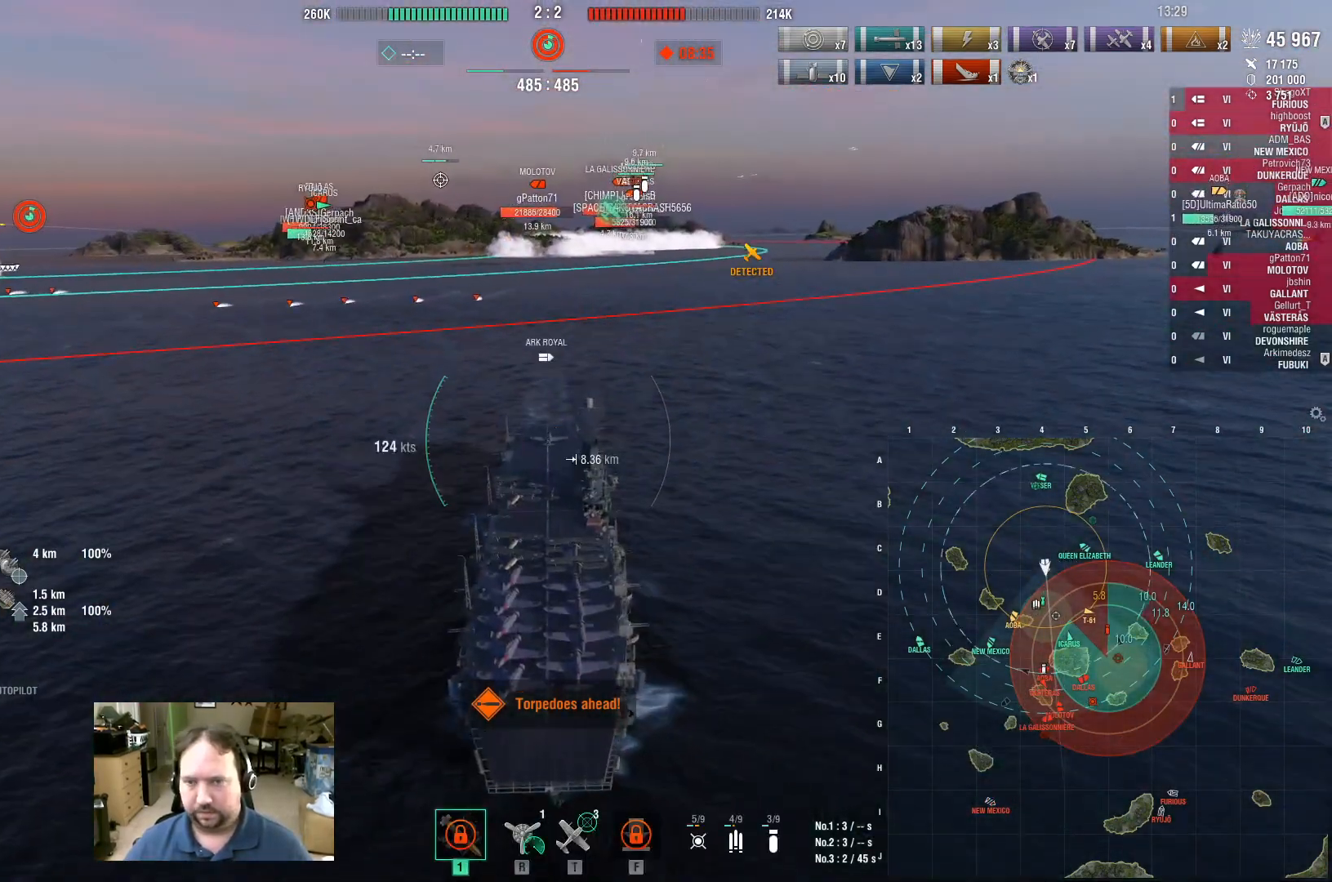
{"keys": [], "mouse": [], "events": []}
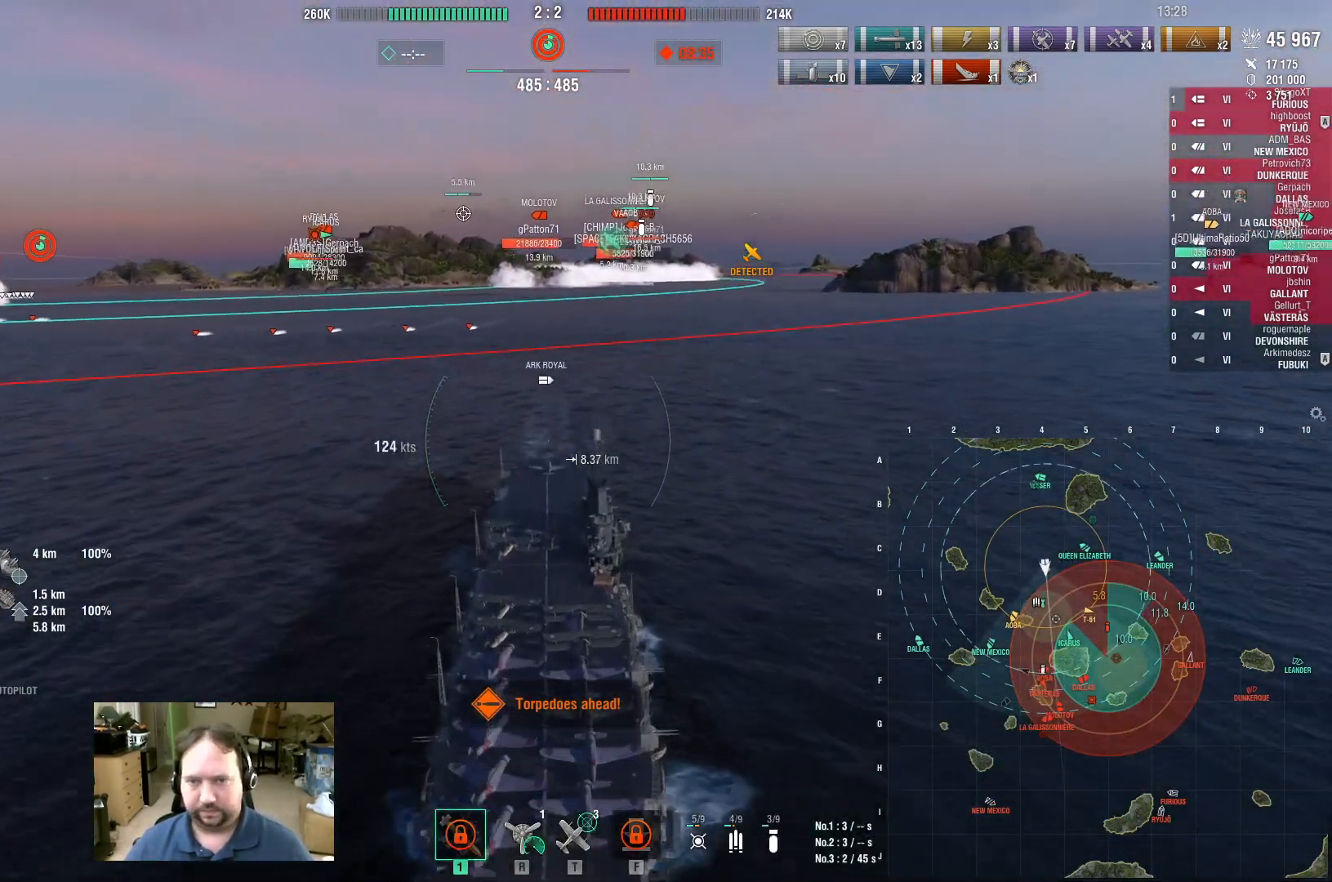
{"keys": [], "mouse": [], "events": []}
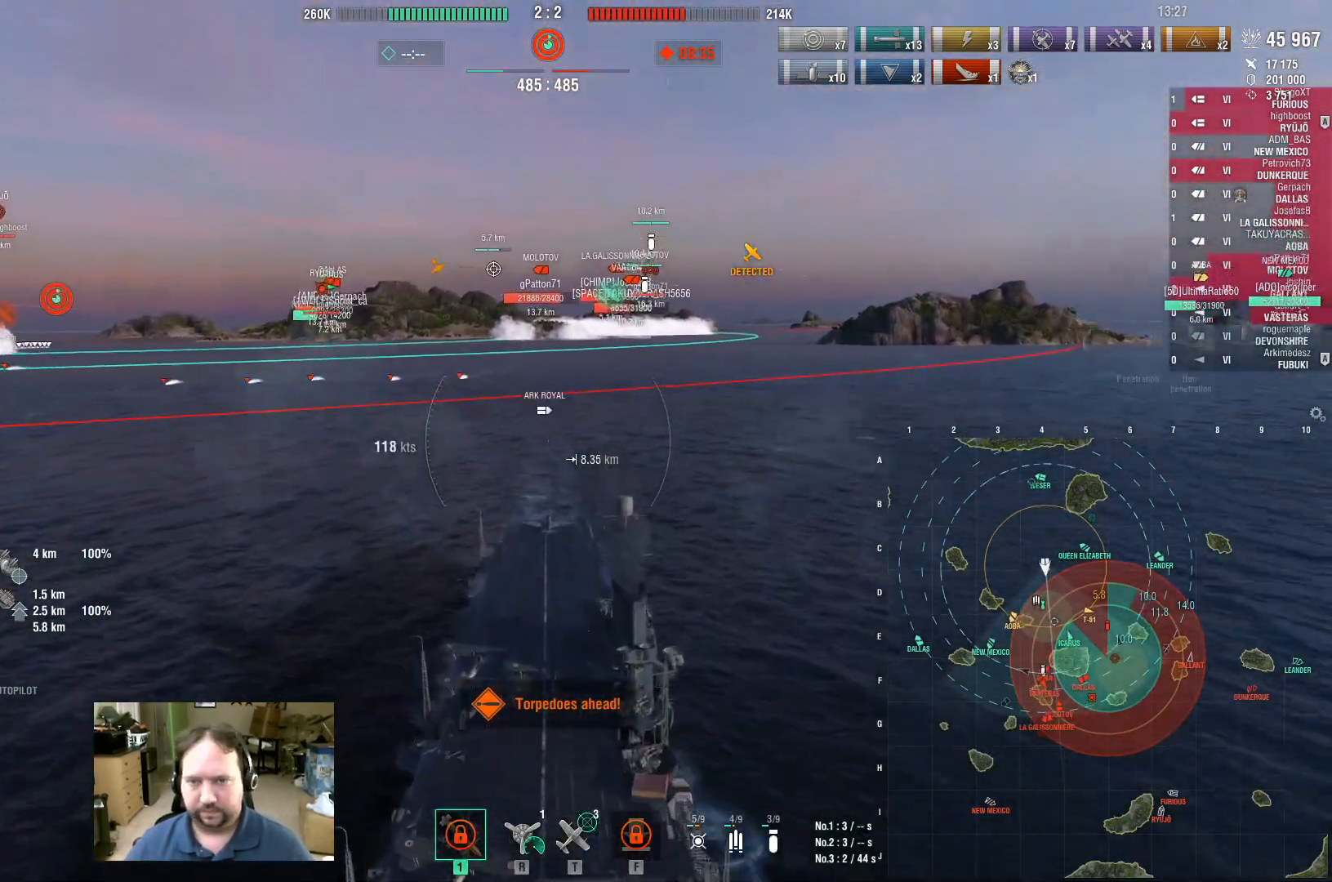
{"keys": ["ctrl"], "mouse": [], "events": [[267, "ctrl", "down"]]}
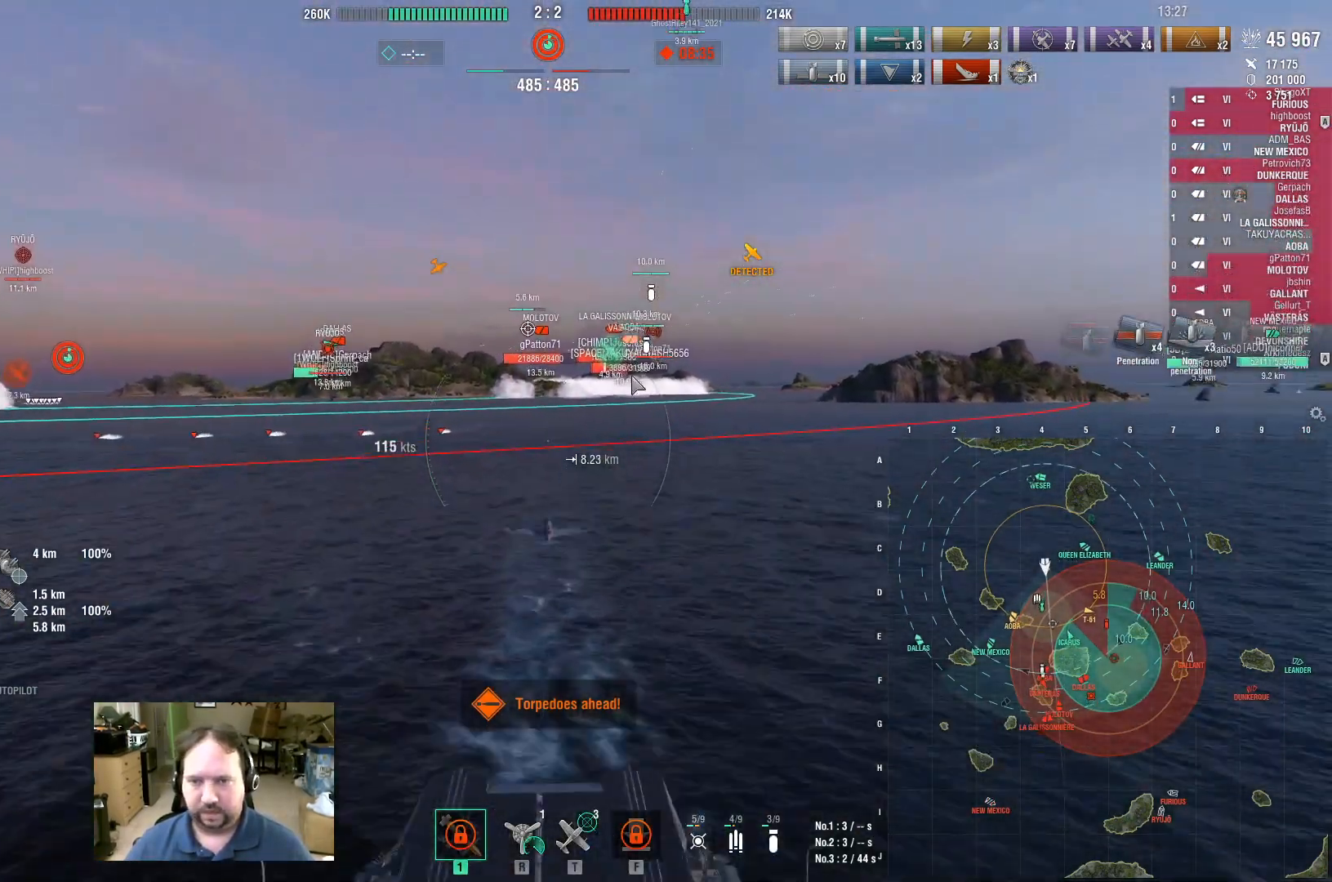
{"keys": ["ctrl"], "mouse": [], "events": []}
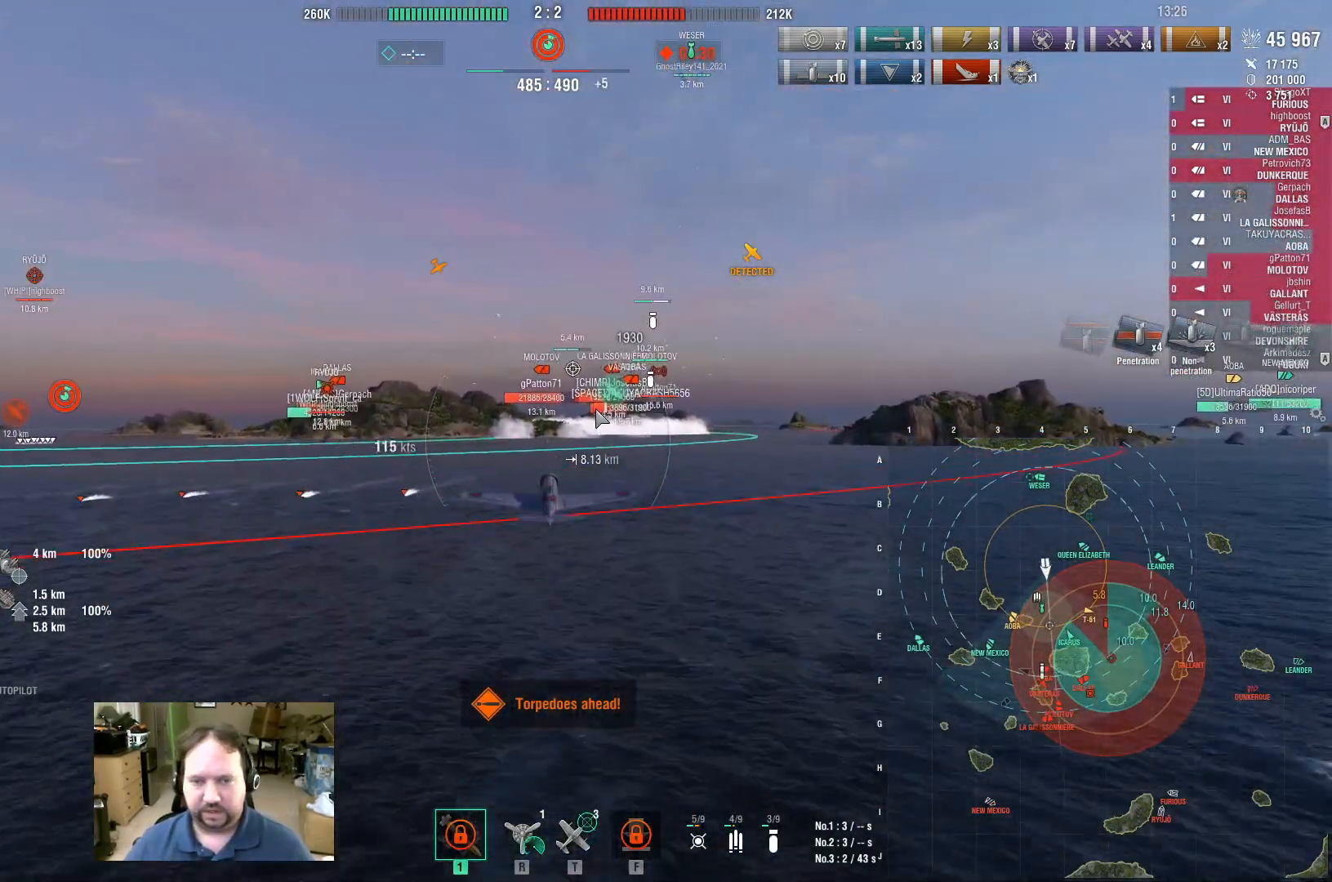
{"keys": ["w"], "mouse": [], "events": [[117, "ctrl", "up"], [400, "w", "down"]]}
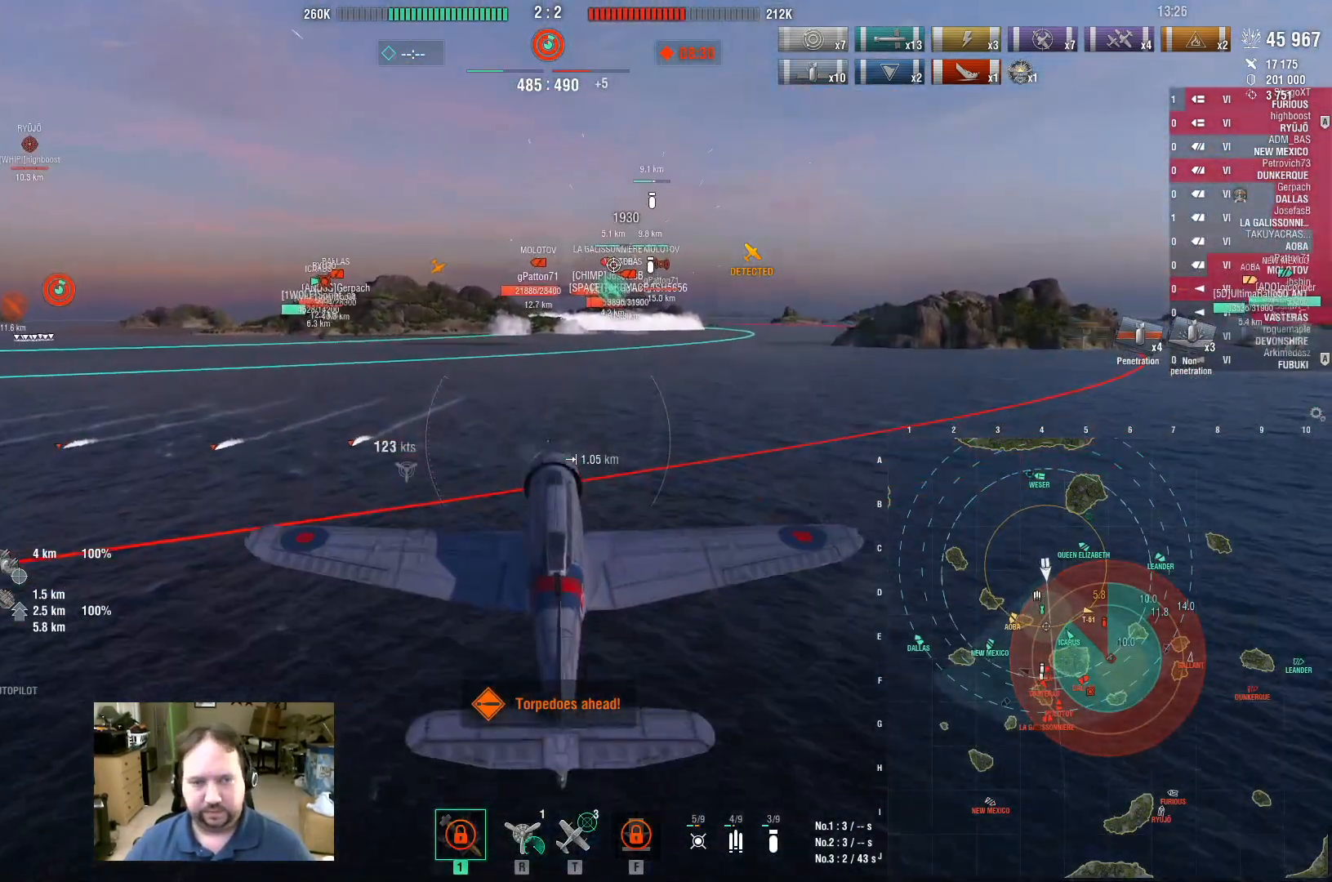
{"keys": ["w"], "mouse": [], "events": []}